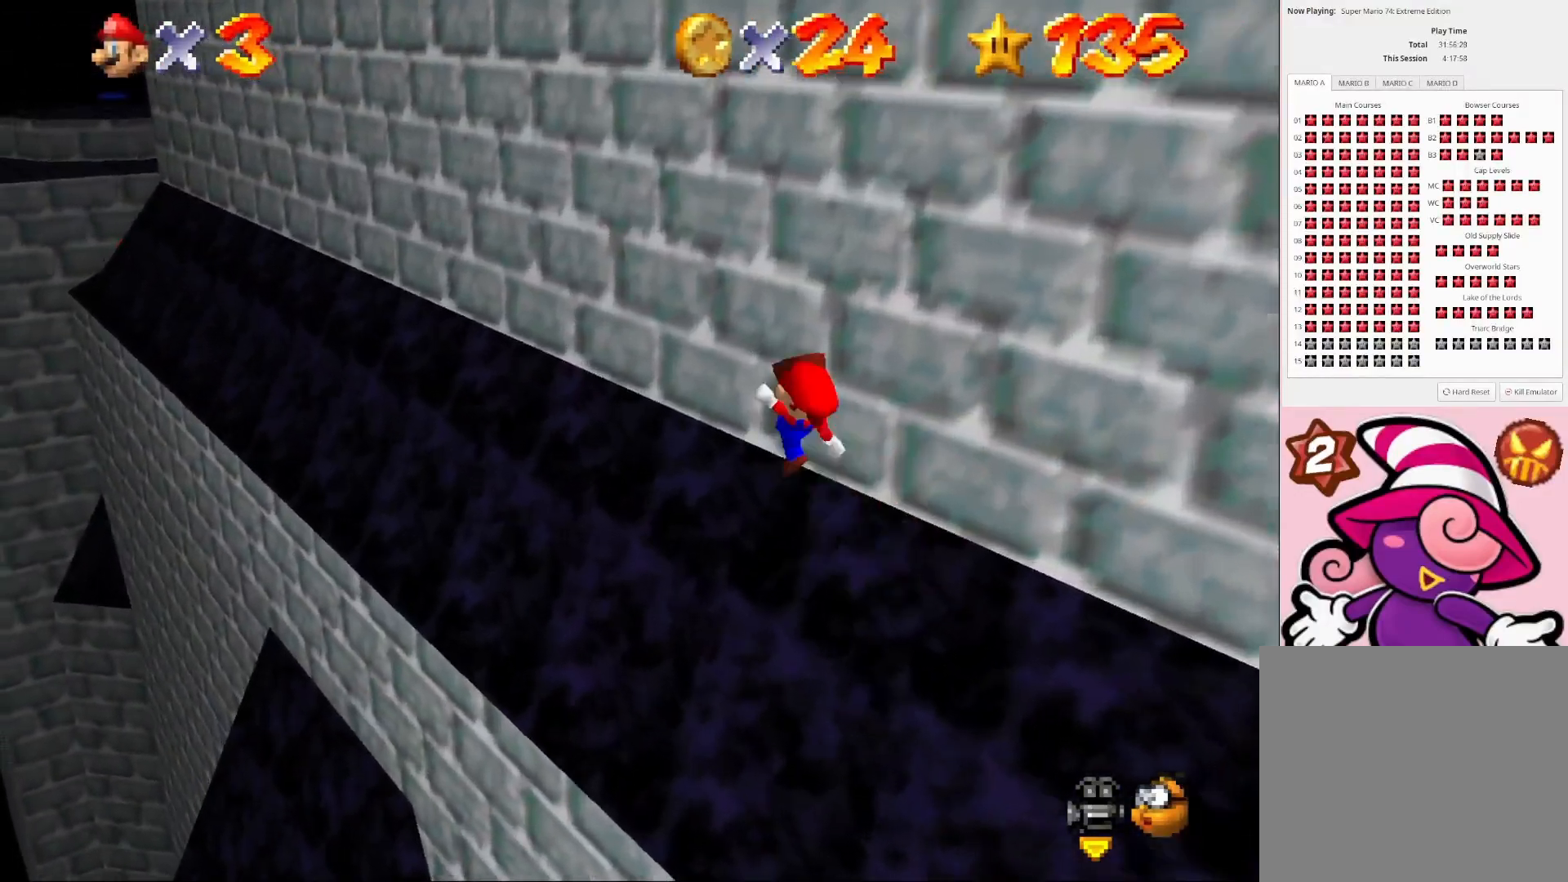
Gameplay with a controller (PlayStation layout); each line is a JSON object with the inputs held at the frame after it. "events" lists button and stick changes between this image and that frame as [ms after this image, input, new state], when the widget could be followed in between.
{"buttons": ["CROSS"], "left_stick": "up", "right_stick": "center", "events": [[67, "CIRCLE", "up"]]}
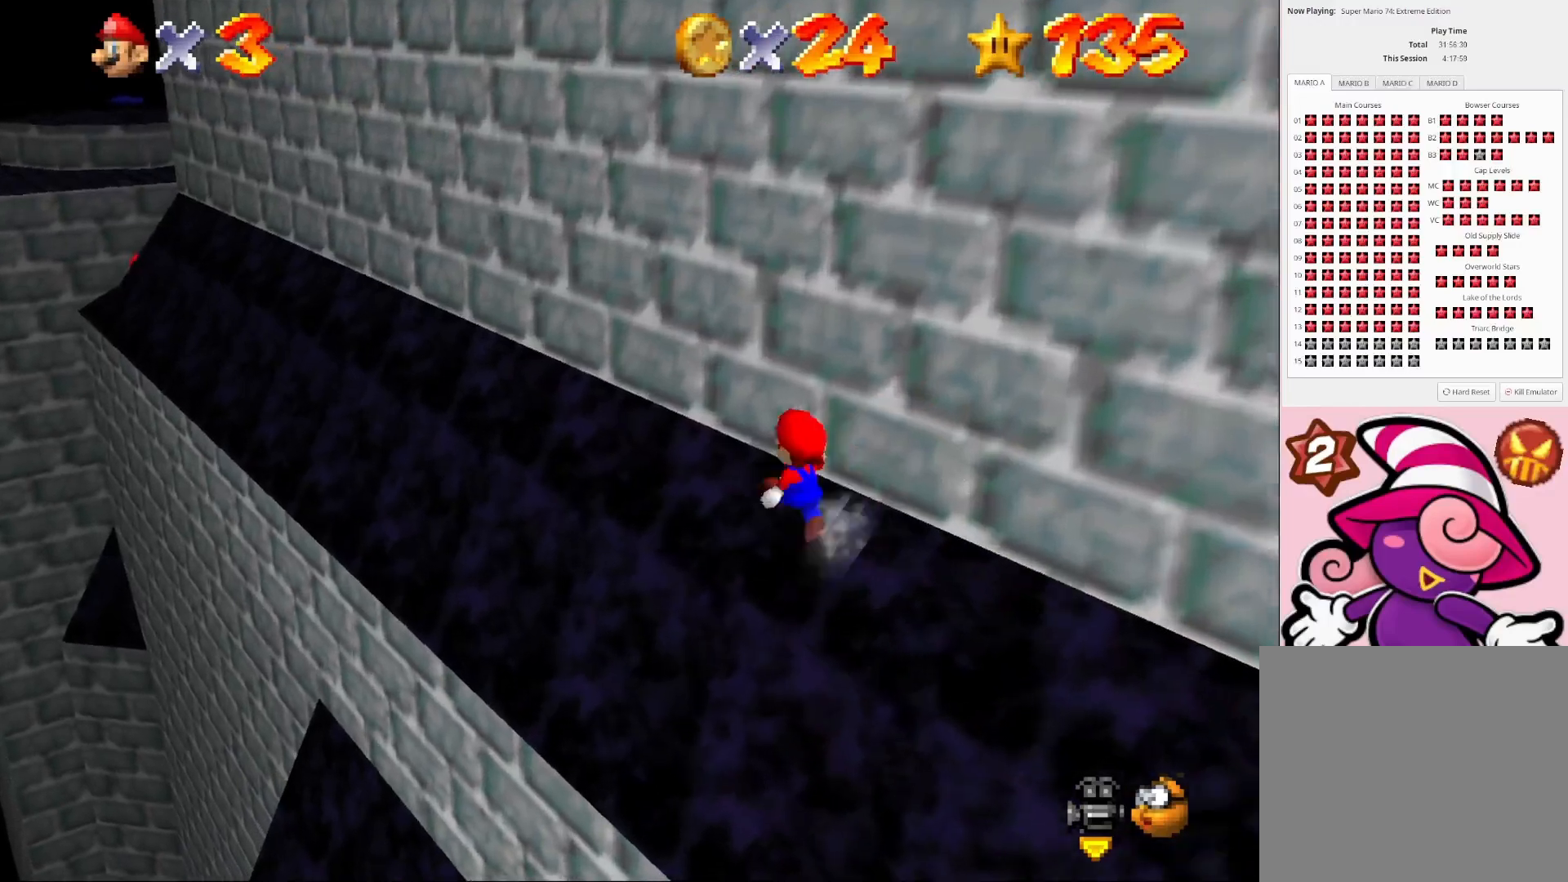
{"buttons": ["CROSS"], "left_stick": "up", "right_stick": "center", "events": [[33, "CIRCLE", "down"], [133, "CIRCLE", "up"]]}
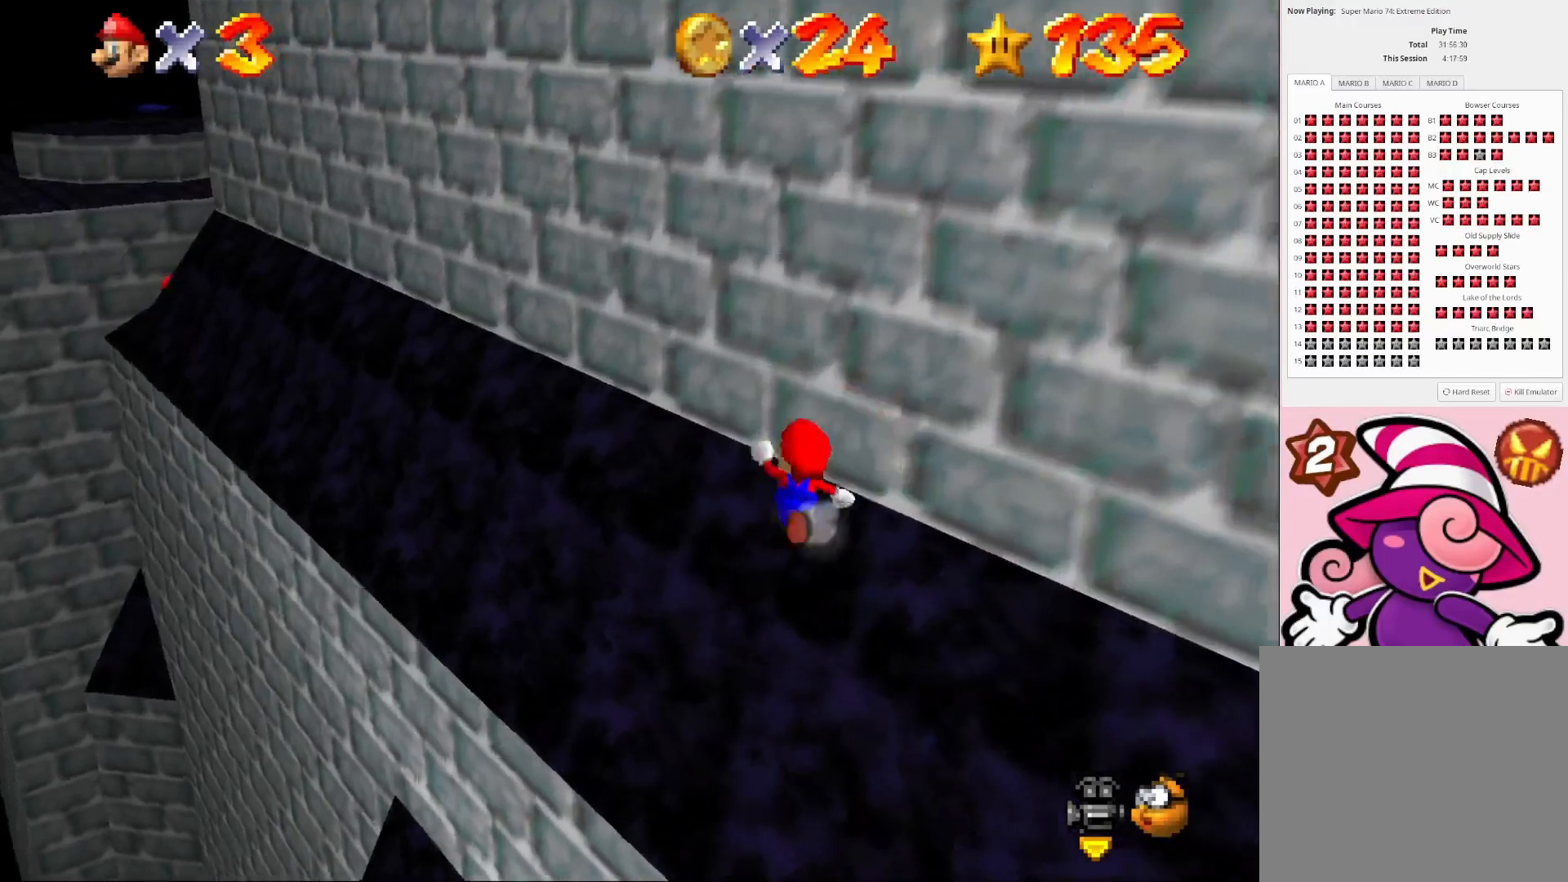
{"buttons": ["CROSS"], "left_stick": "up", "right_stick": "center", "events": [[200, "CIRCLE", "down"], [300, "CIRCLE", "up"]]}
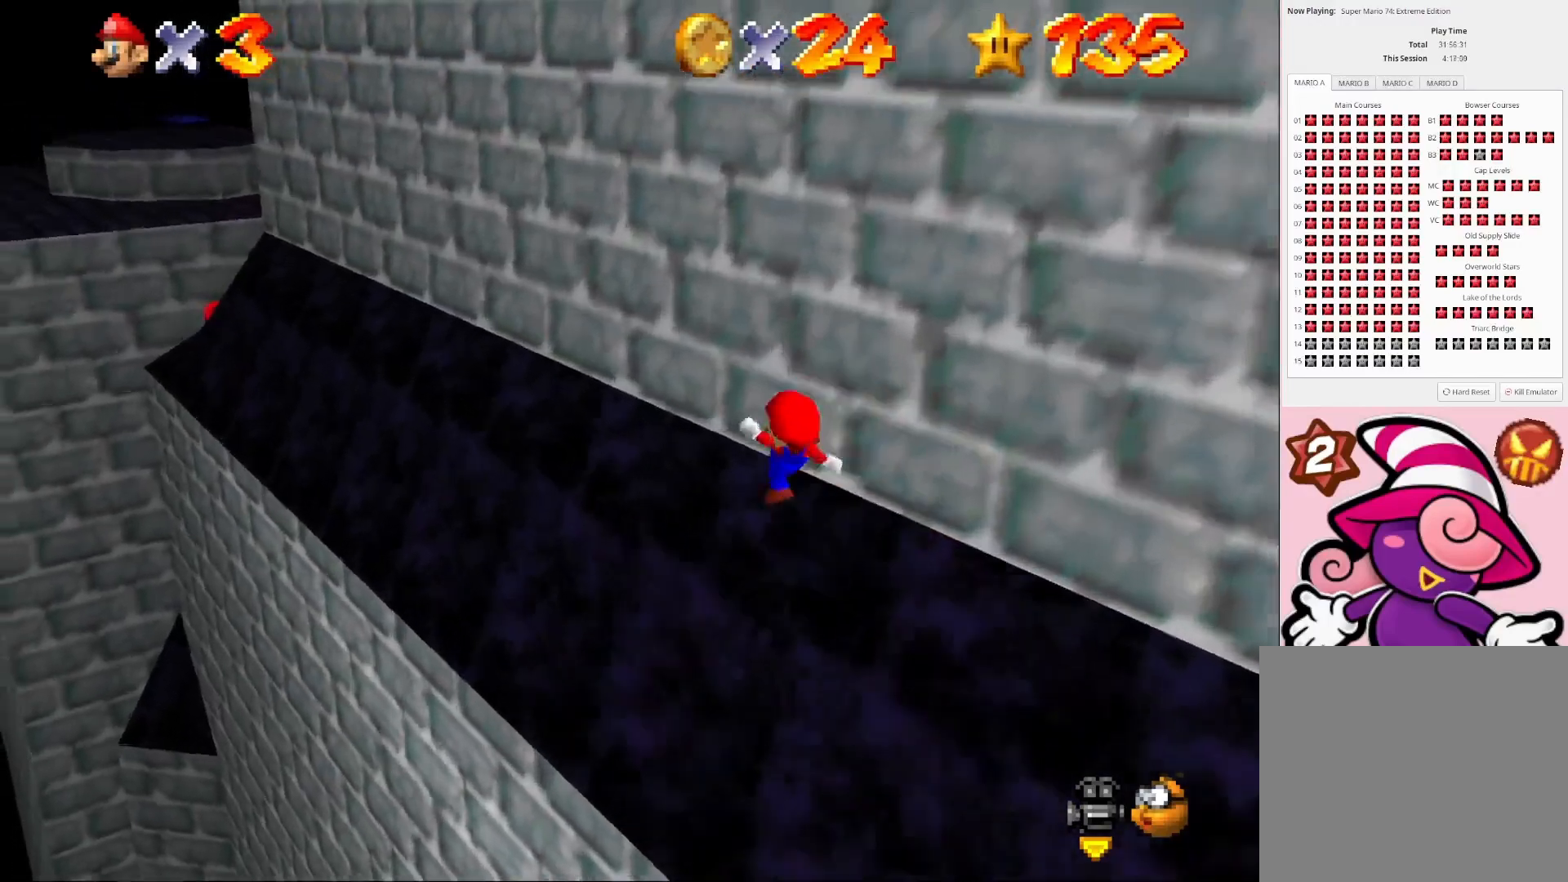
{"buttons": ["CROSS"], "left_stick": "up", "right_stick": "center", "events": [[300, "CIRCLE", "down"], [433, "CIRCLE", "up"]]}
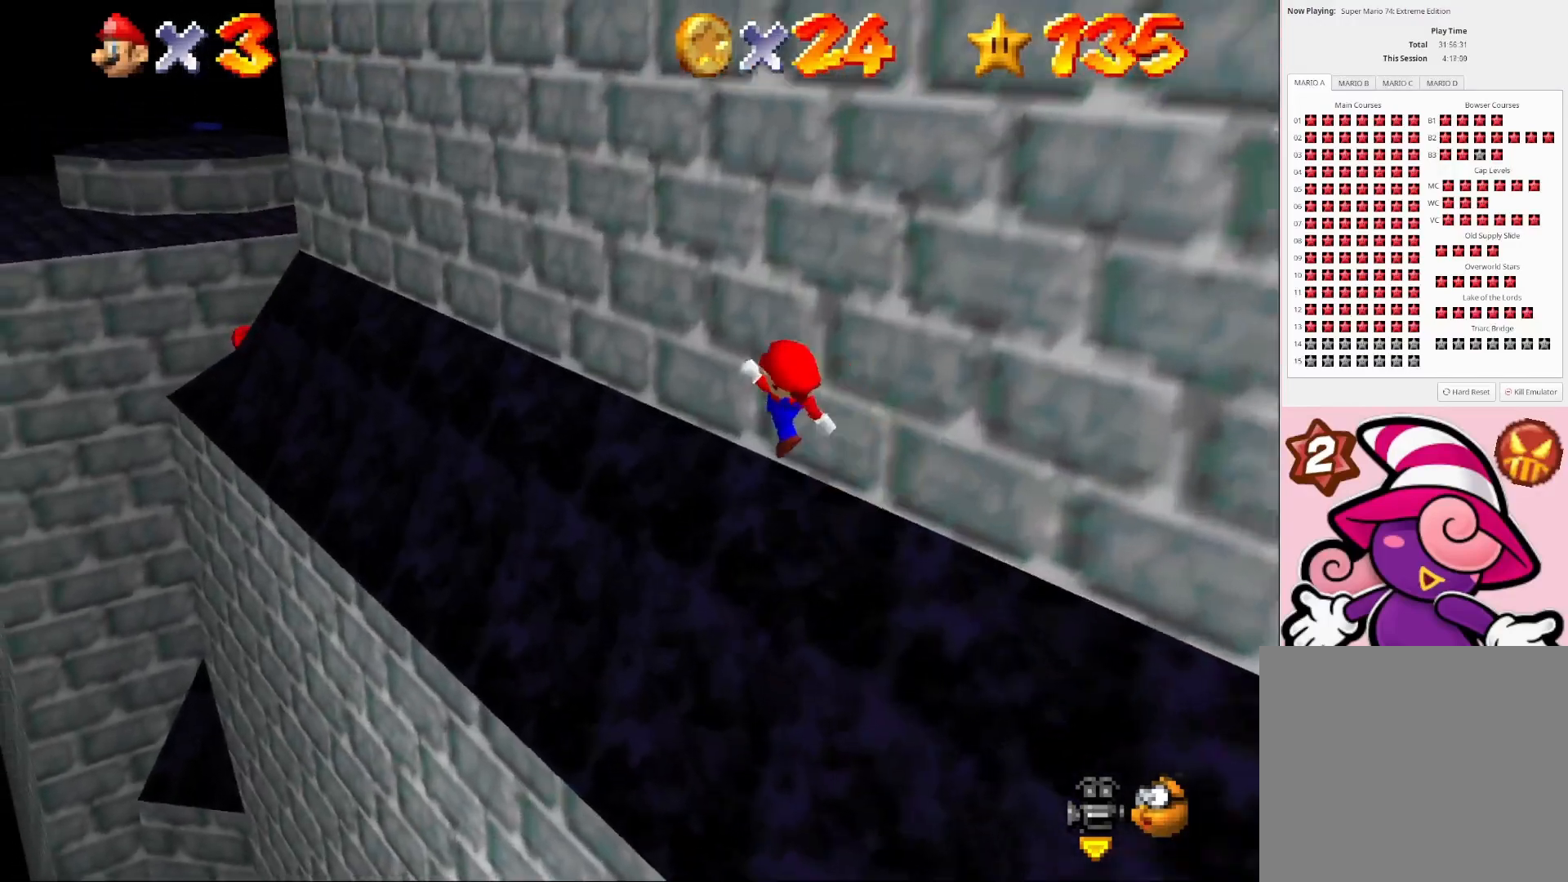
{"buttons": ["CROSS", "CIRCLE"], "left_stick": "up", "right_stick": "center", "events": [[400, "CIRCLE", "down"]]}
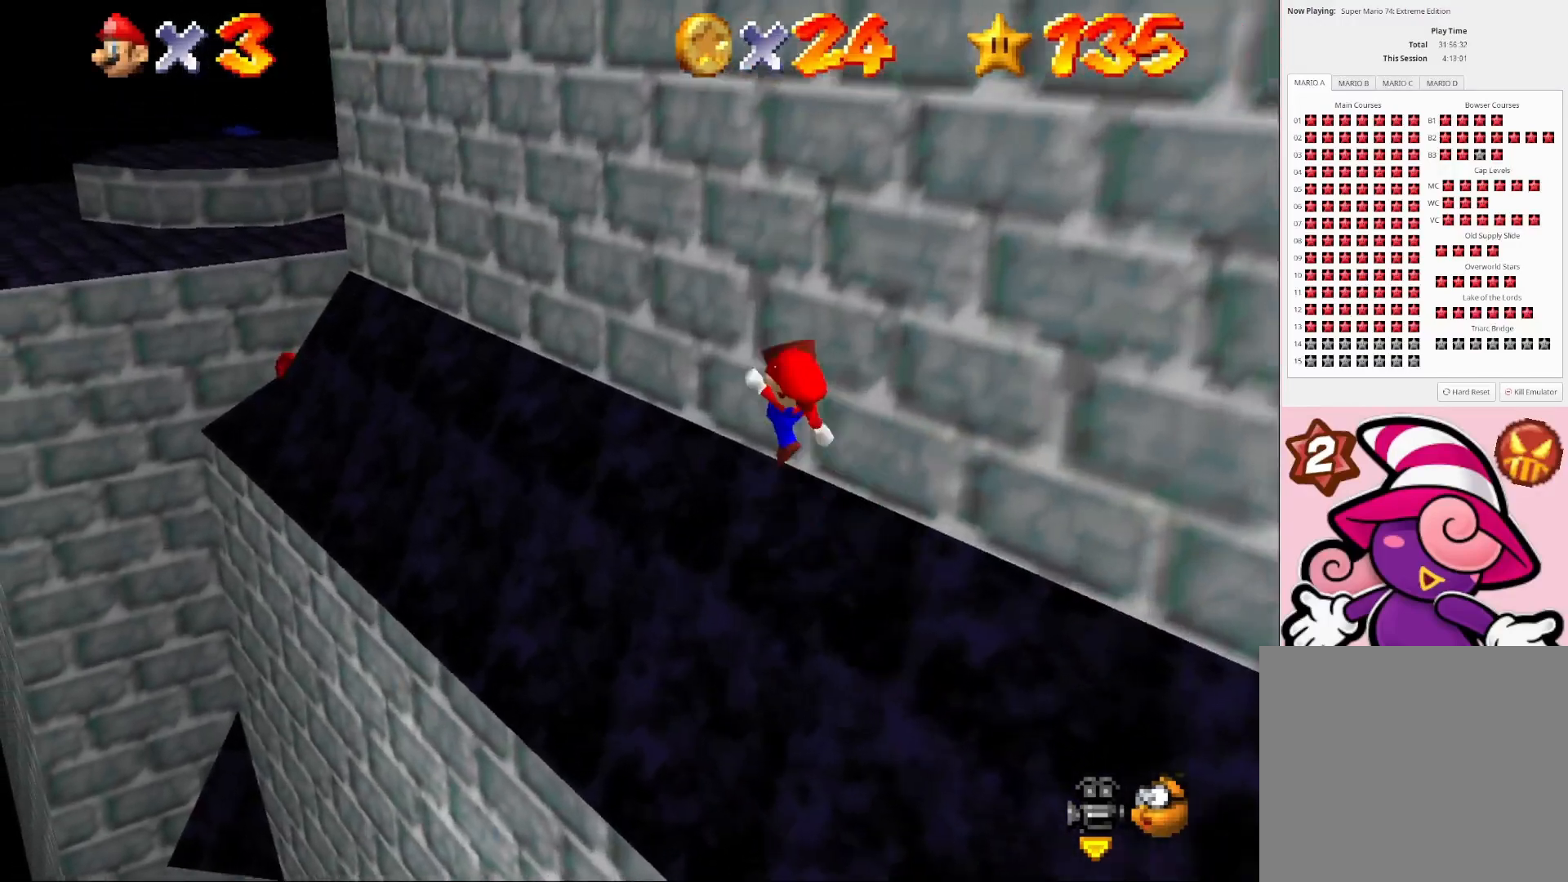
{"buttons": ["CROSS", "CIRCLE"], "left_stick": "up", "right_stick": "center", "events": [[33, "CIRCLE", "up"], [500, "CIRCLE", "down"]]}
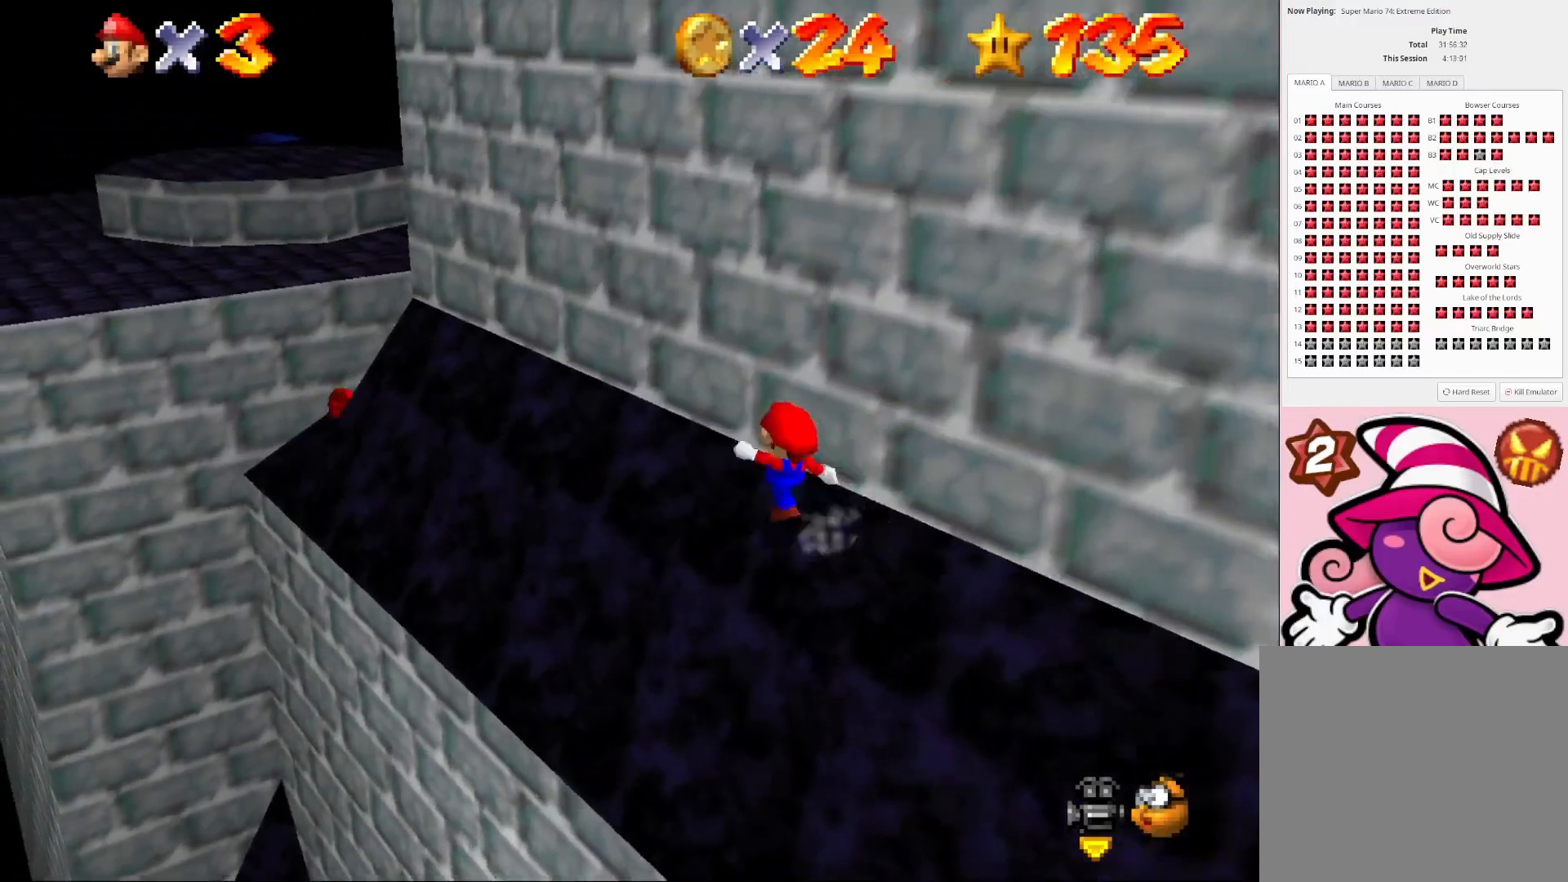
{"buttons": ["CROSS"], "left_stick": "up", "right_stick": "center", "events": [[100, "CIRCLE", "up"]]}
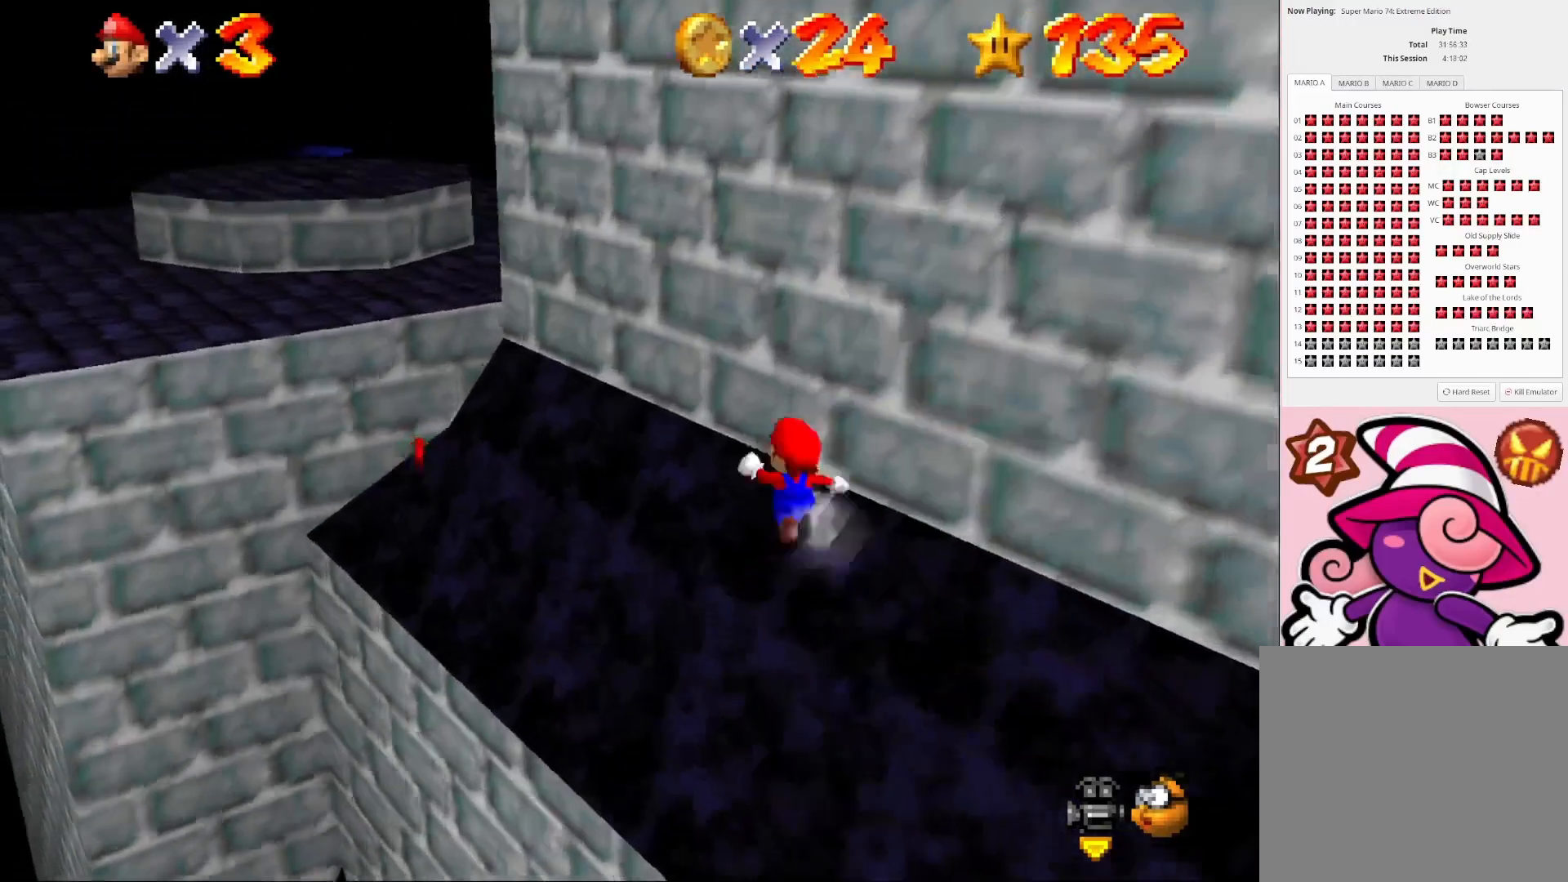
{"buttons": ["CROSS"], "left_stick": "up", "right_stick": "center", "events": [[67, "CIRCLE", "down"], [200, "CIRCLE", "up"]]}
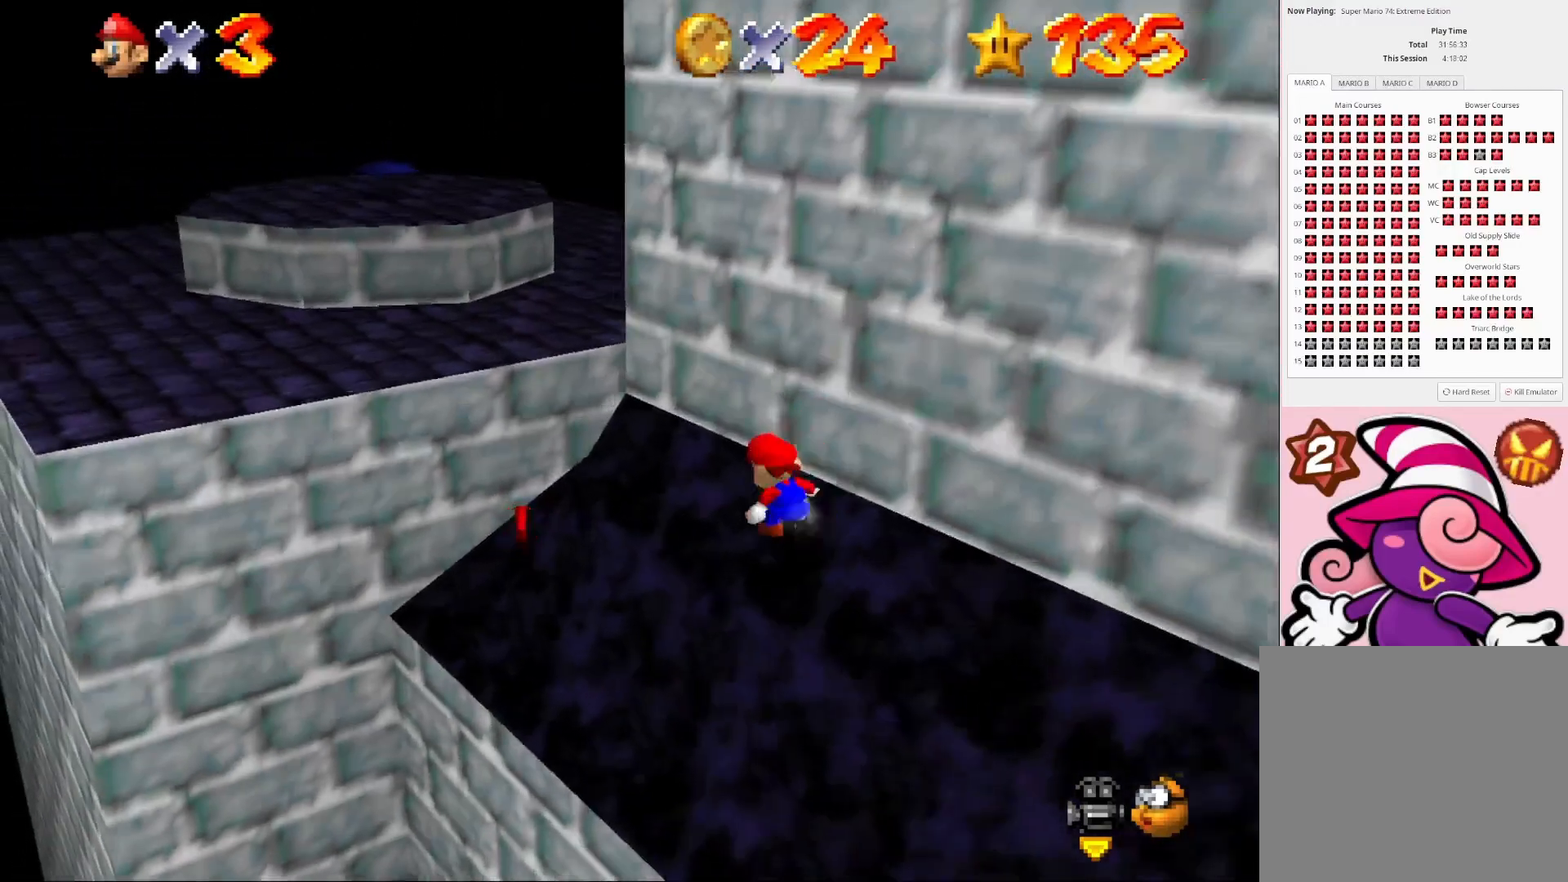
{"buttons": ["CROSS"], "left_stick": "up", "right_stick": "center", "events": []}
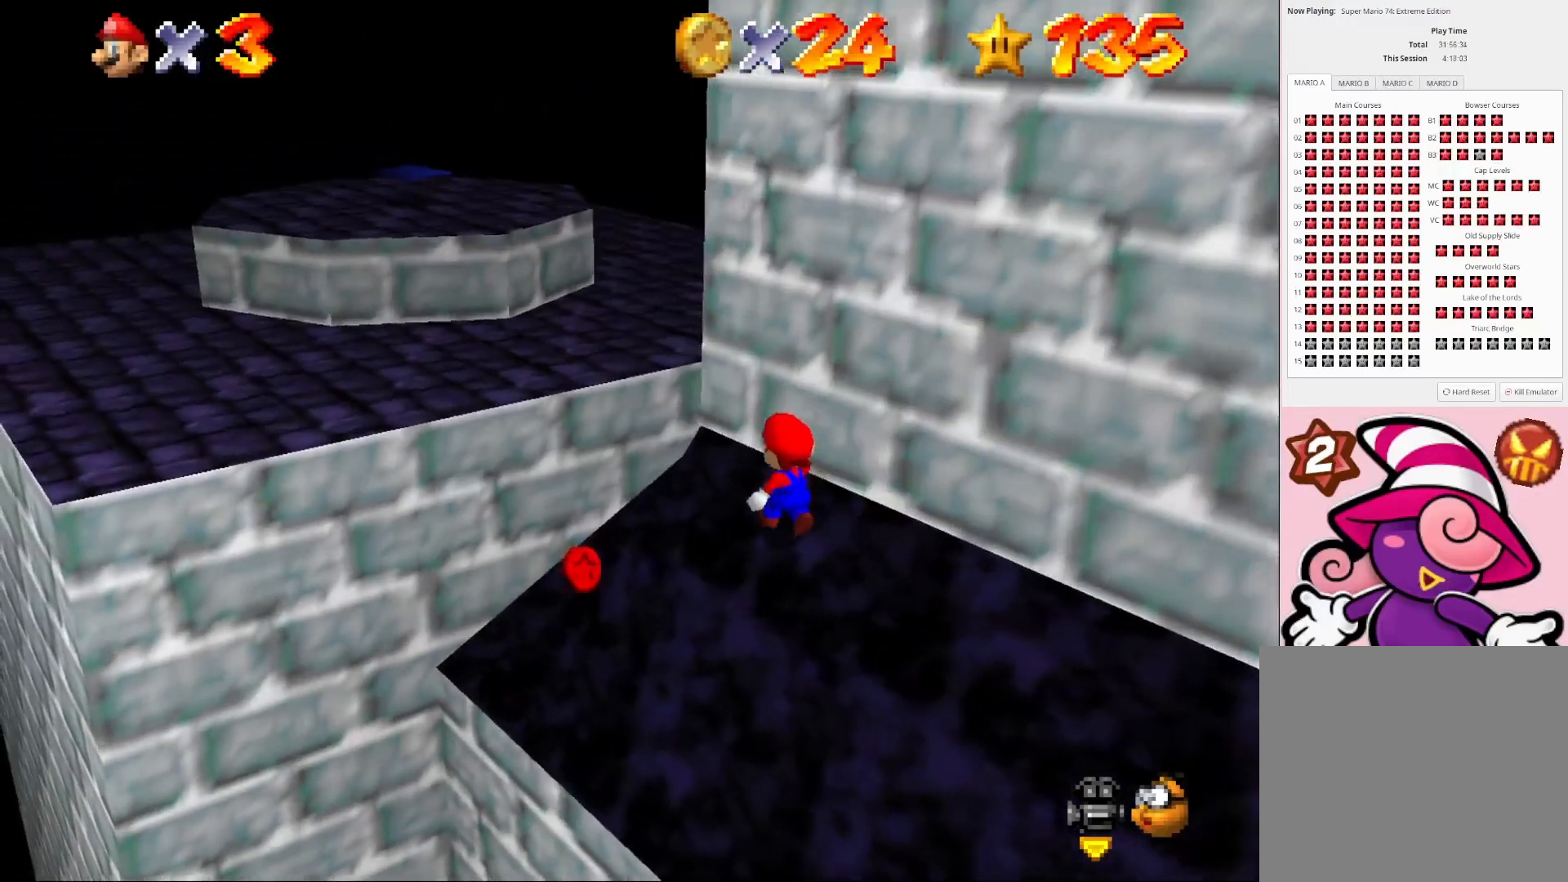
{"buttons": ["CROSS"], "left_stick": "up", "right_stick": "center", "events": [[33, "CROSS", "up"], [133, "CROSS", "down"], [300, "CIRCLE", "down"], [467, "CIRCLE", "up"]]}
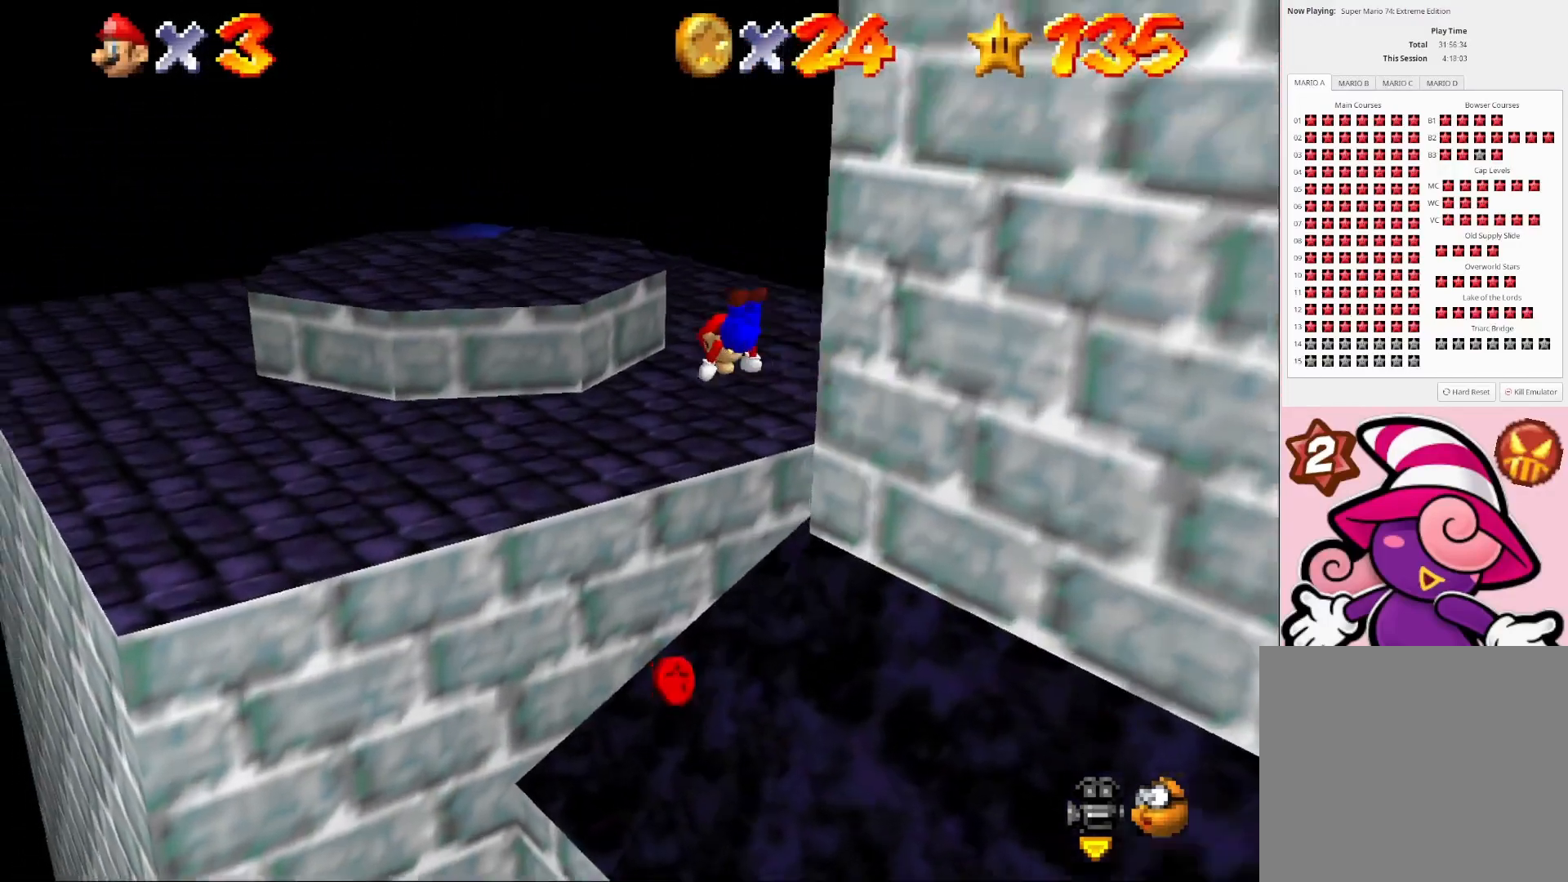
{"buttons": ["CROSS"], "left_stick": "up-right", "right_stick": "center", "events": [[133, "CROSS", "up"], [233, "left_stick", "right"], [400, "CROSS", "down"], [400, "left_stick", "up-right"]]}
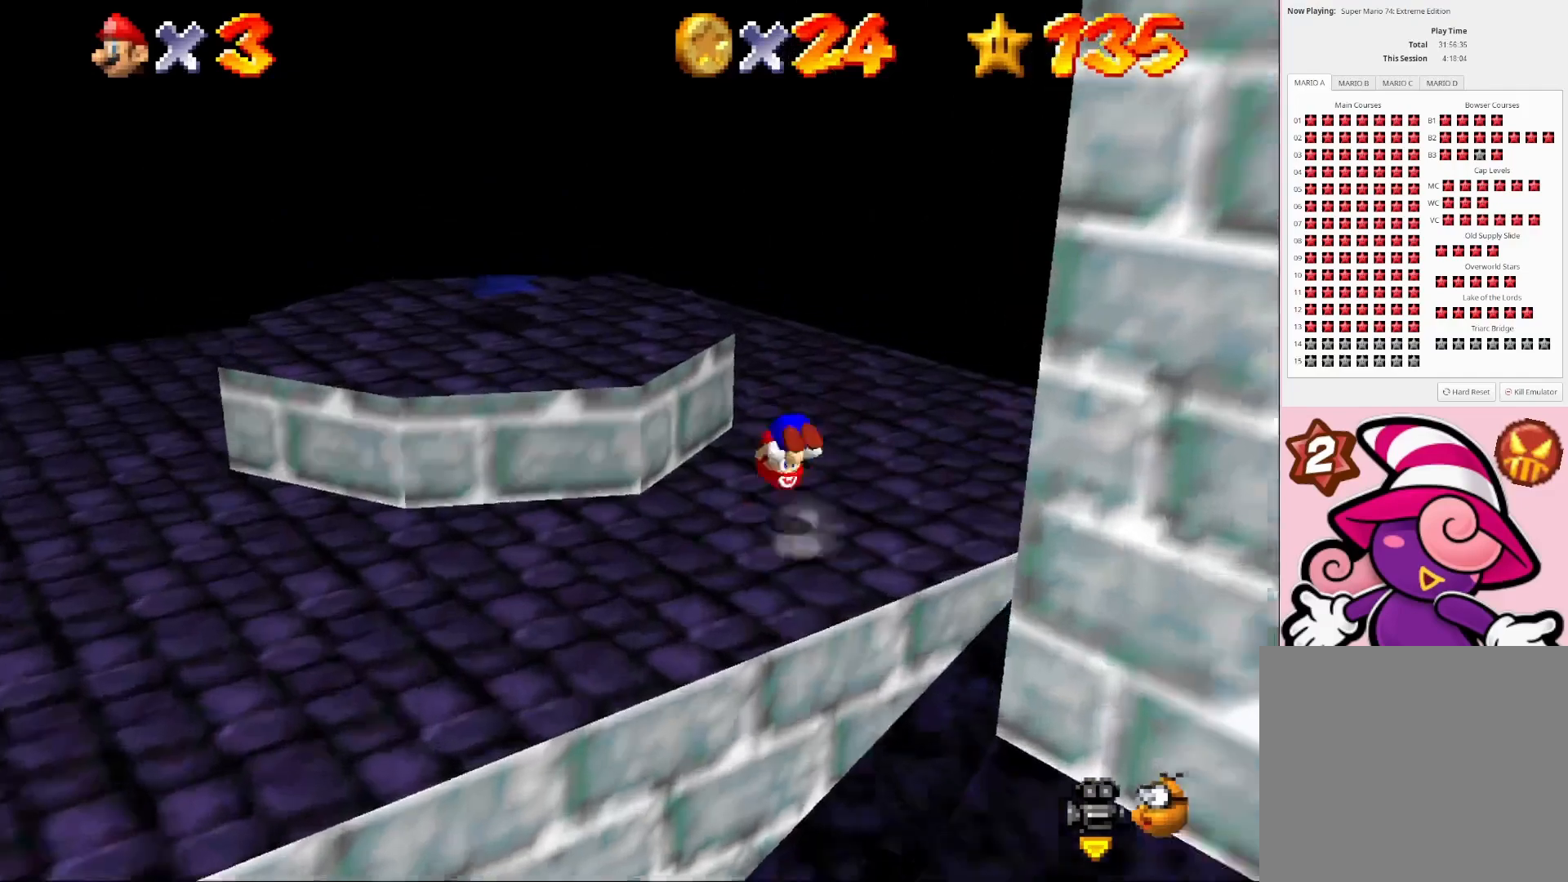
{"buttons": [], "left_stick": "up-left", "right_stick": "center", "events": [[33, "CROSS", "up"], [167, "right_stick", "left"], [333, "right_stick", "down-left"], [467, "left_stick", "up-left"], [467, "right_stick", "center"]]}
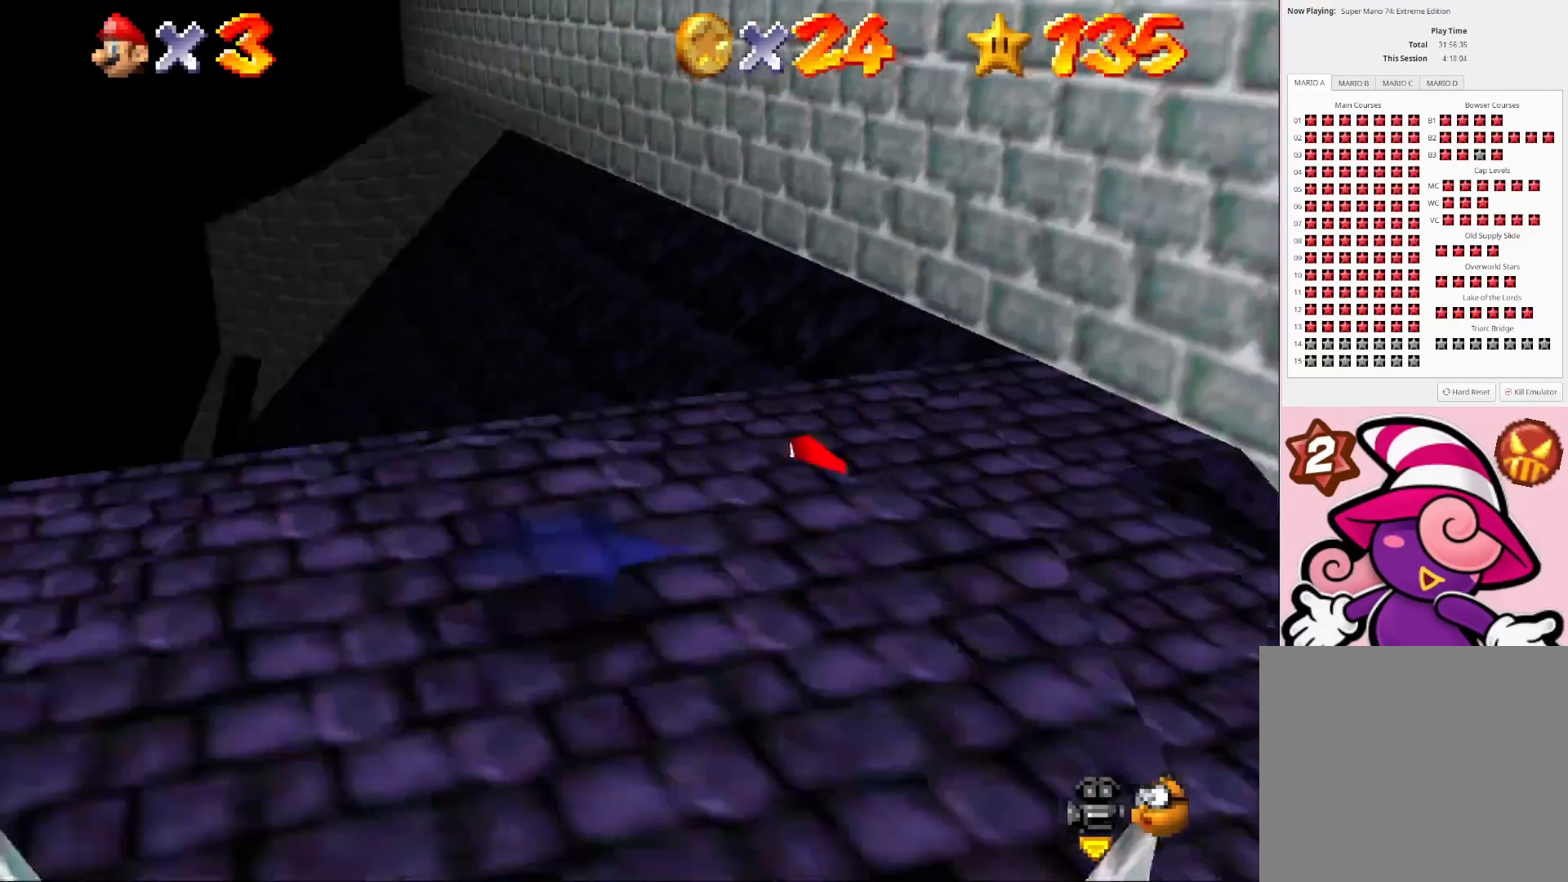
{"buttons": [], "left_stick": "down-left", "right_stick": "center", "events": [[133, "right_stick", "left"], [233, "left_stick", "down-left"], [300, "right_stick", "center"]]}
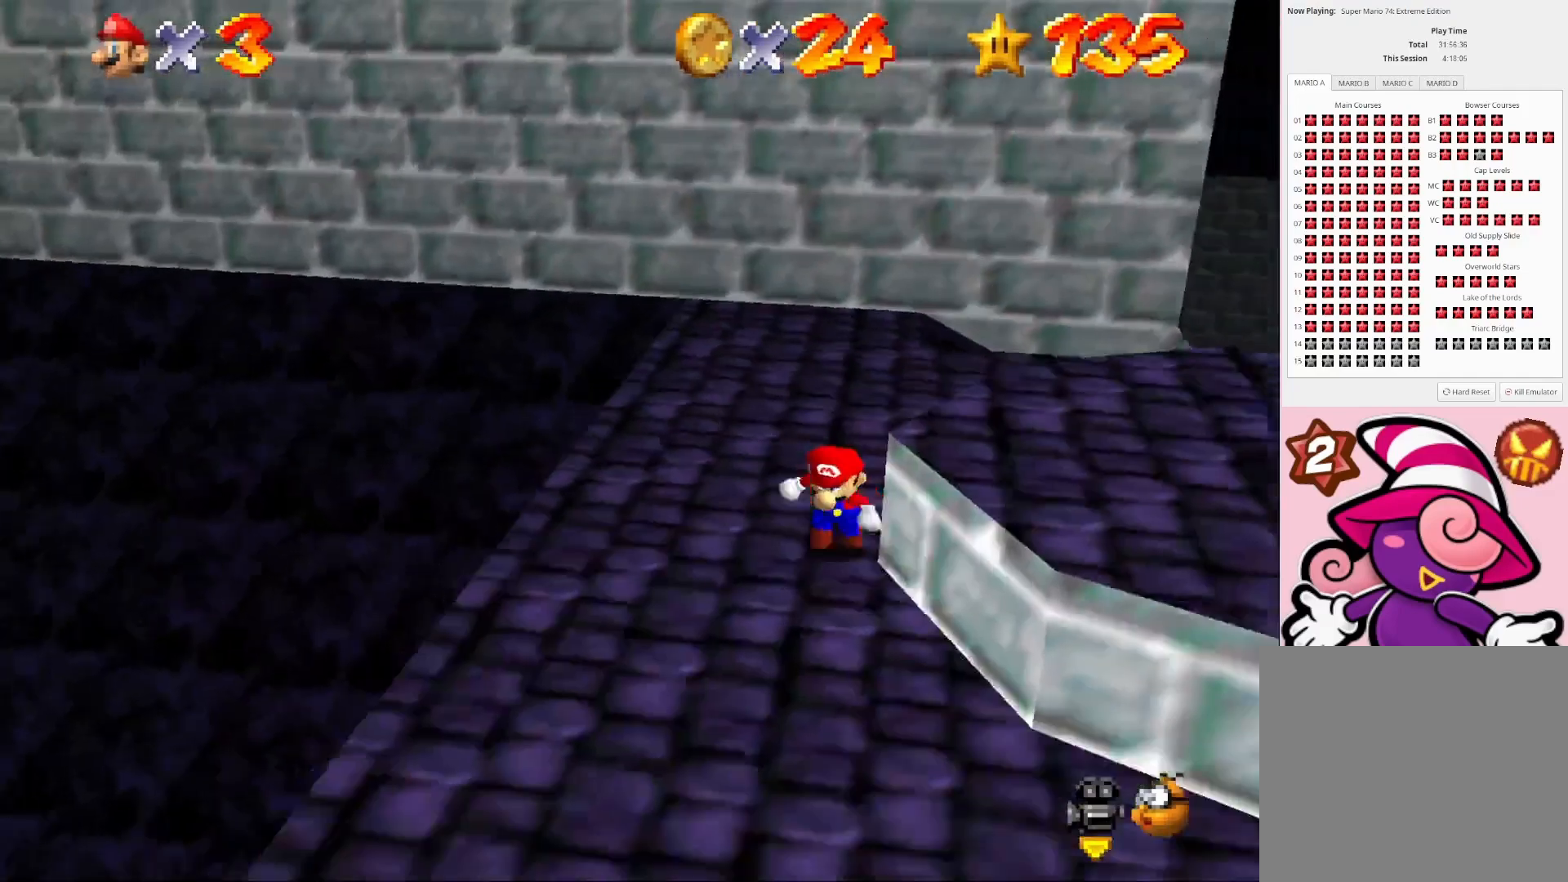
{"buttons": [], "left_stick": "center", "right_stick": "center", "events": [[233, "left_stick", "down"], [433, "left_stick", "center"]]}
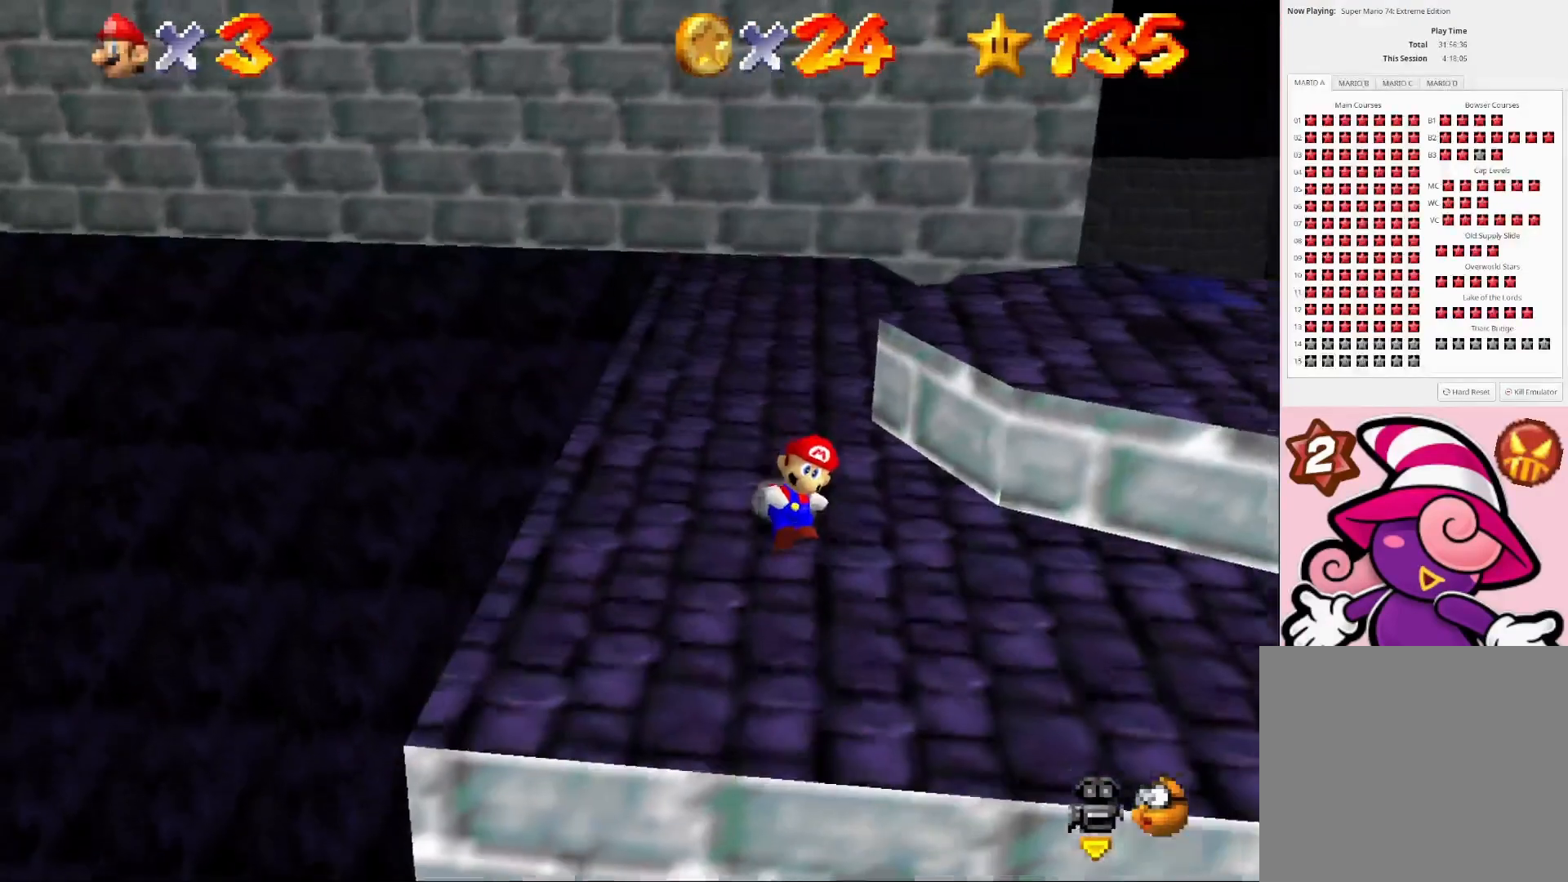
{"buttons": [], "left_stick": "center", "right_stick": "center", "events": [[100, "left_stick", "down"], [200, "left_stick", "center"], [333, "left_stick", "down"], [500, "left_stick", "center"]]}
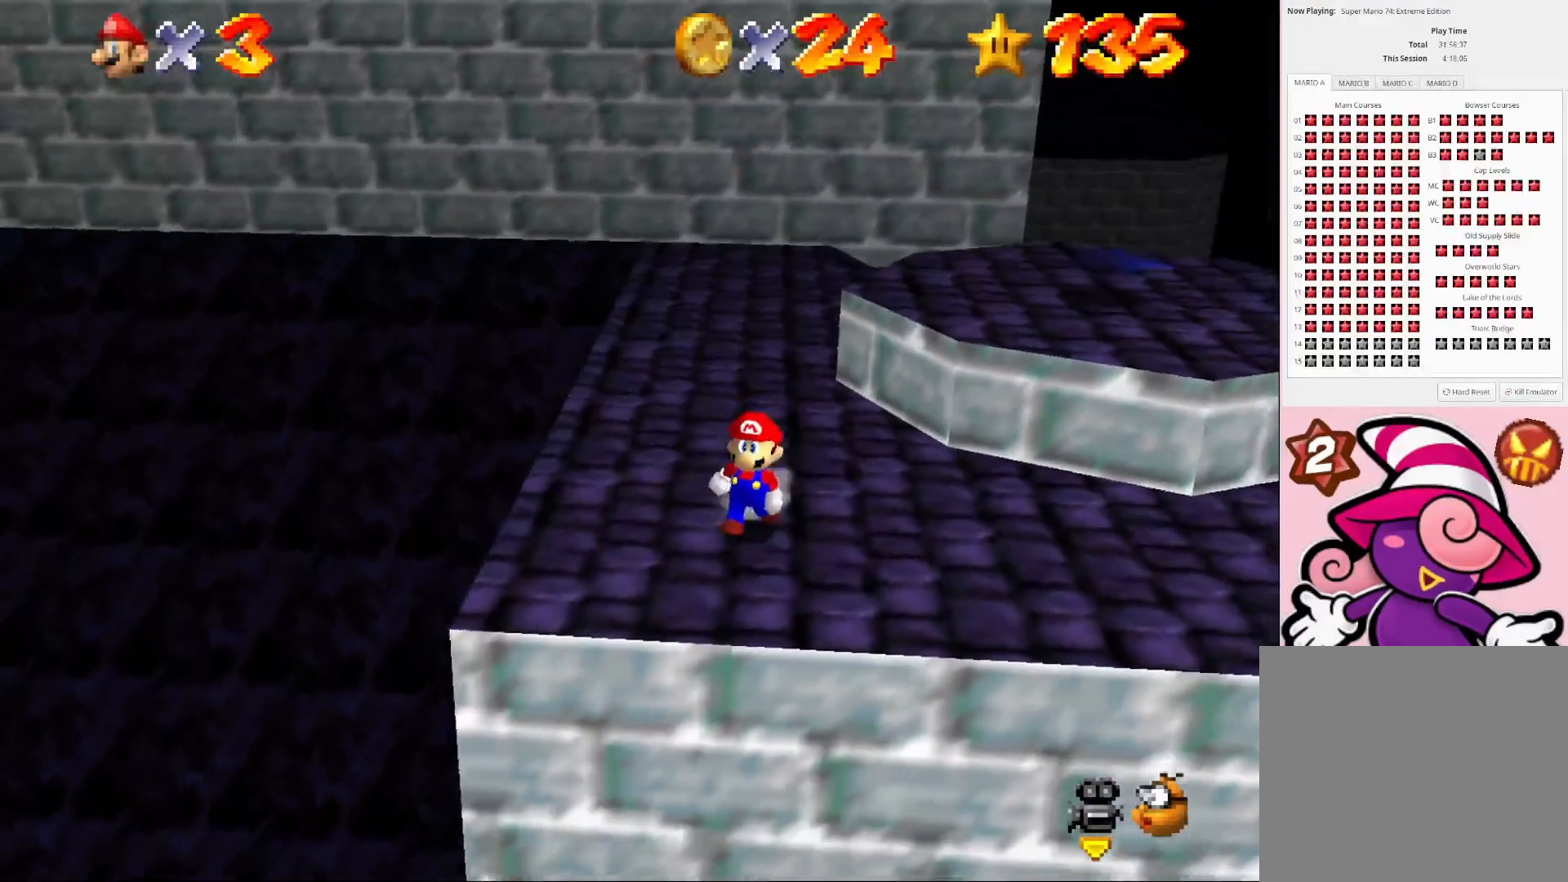
{"buttons": [], "left_stick": "up-left", "right_stick": "center", "events": [[433, "left_stick", "up-left"]]}
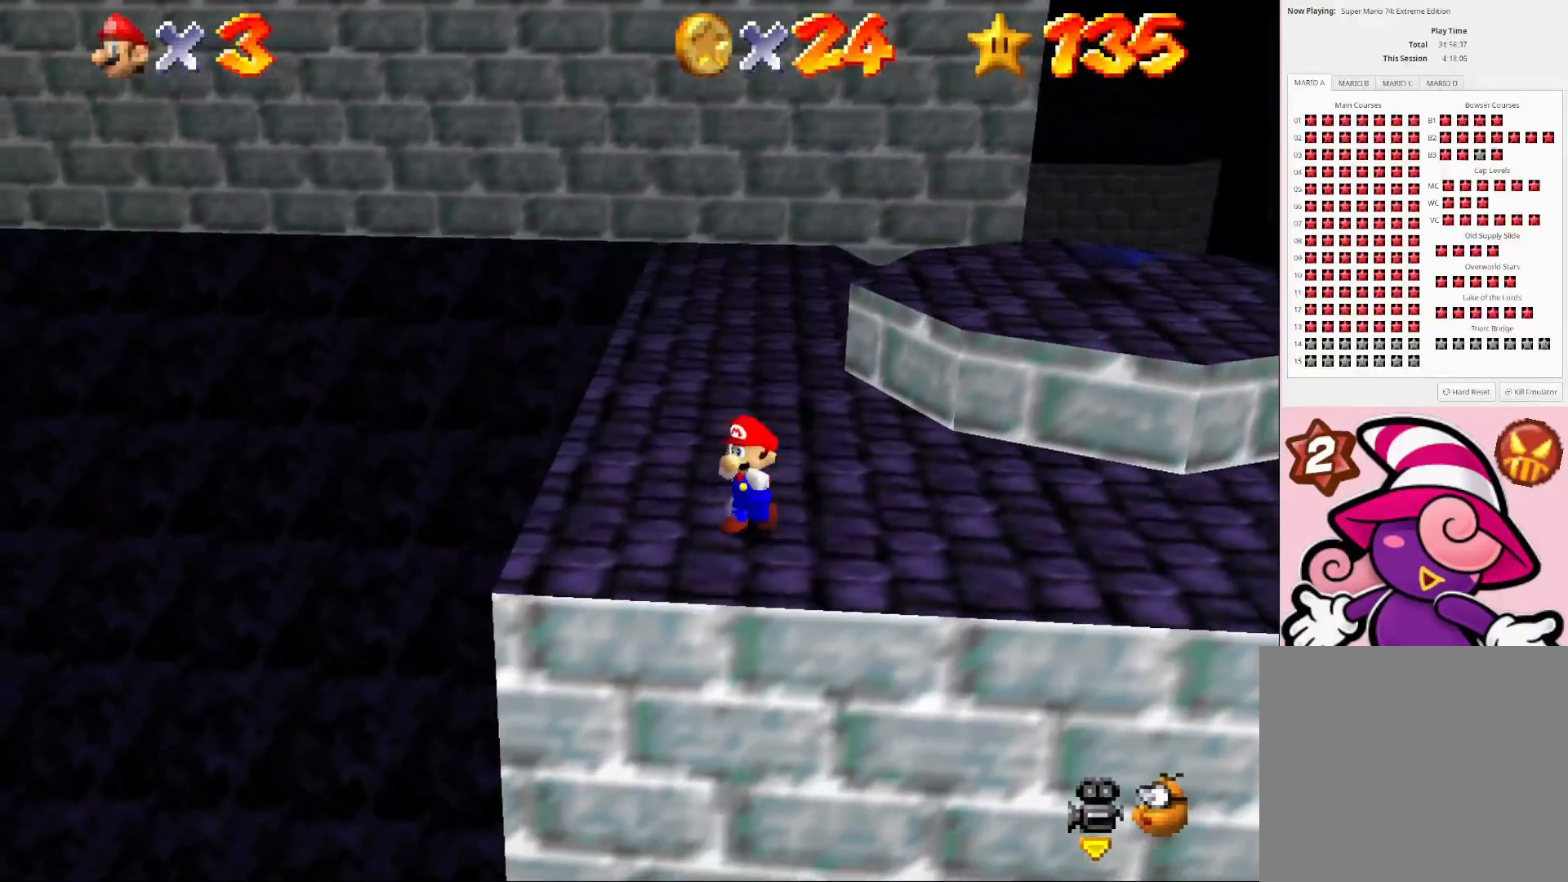
{"buttons": [], "left_stick": "up-left", "right_stick": "center", "events": [[33, "left_stick", "center"], [500, "left_stick", "up-left"]]}
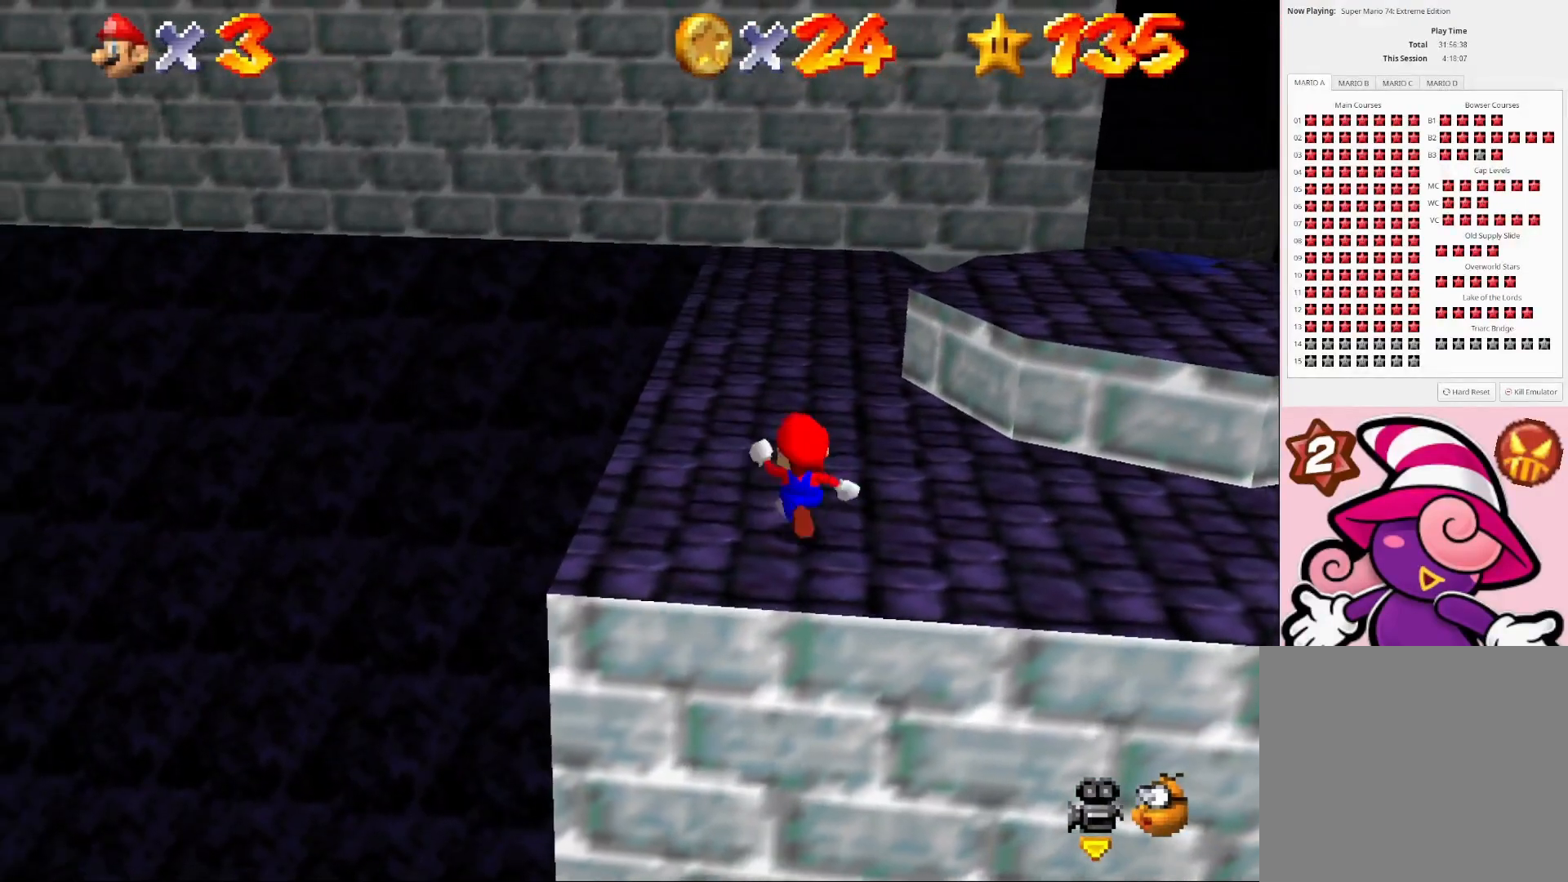
{"buttons": [], "left_stick": "up-left", "right_stick": "center", "events": [[100, "left_stick", "center"], [500, "left_stick", "up-left"]]}
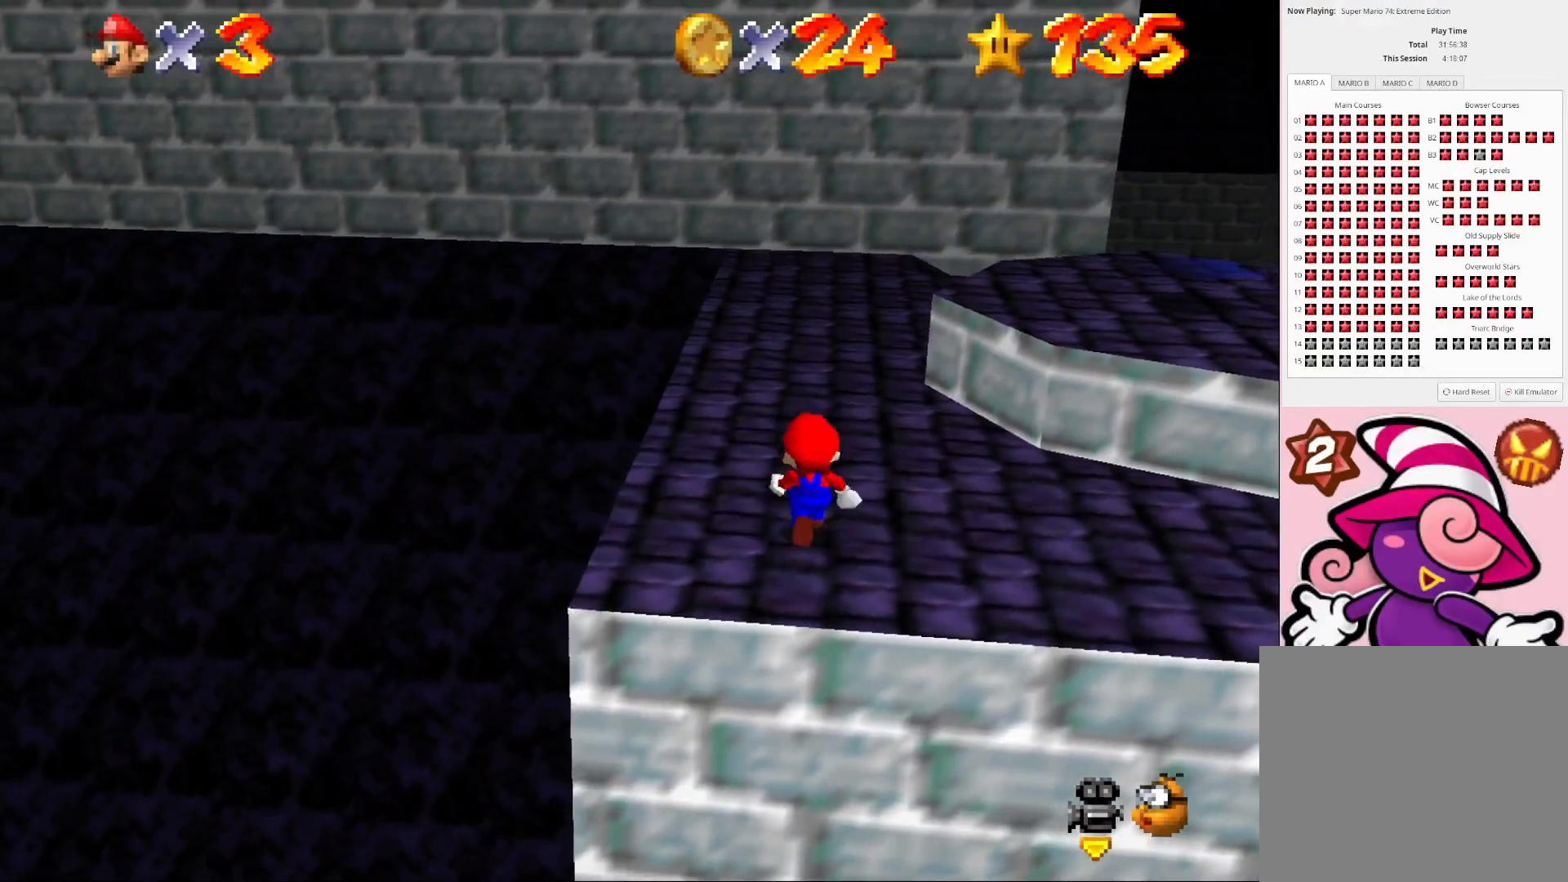
{"buttons": [], "left_stick": "center", "right_stick": "center", "events": [[33, "left_stick", "center"], [400, "left_stick", "up"], [500, "left_stick", "center"]]}
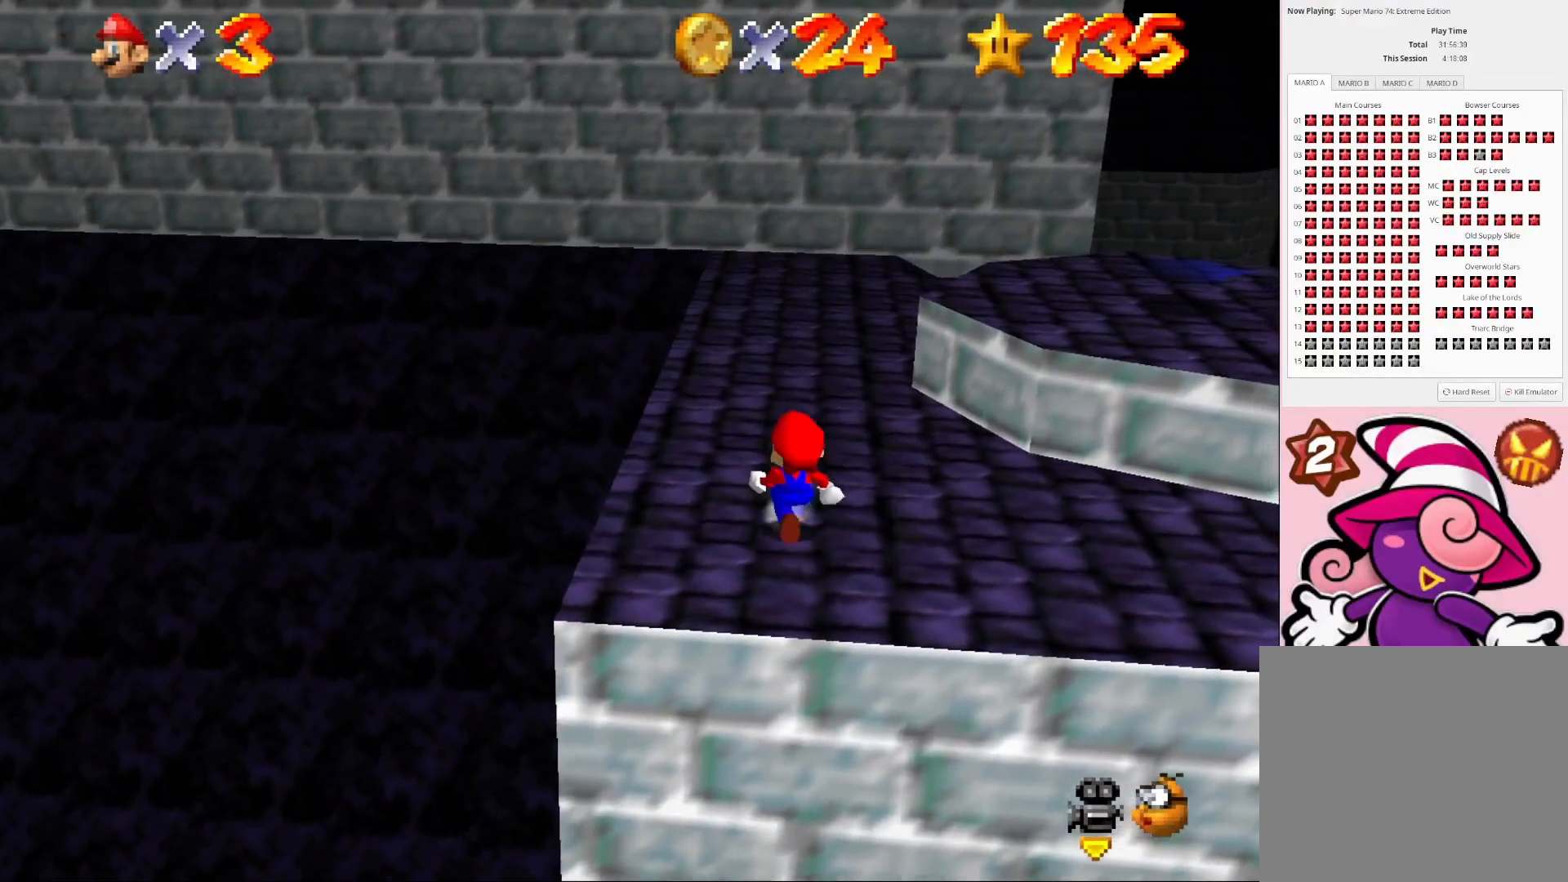
{"buttons": [], "left_stick": "center", "right_stick": "center", "events": [[300, "left_stick", "up"], [400, "left_stick", "center"]]}
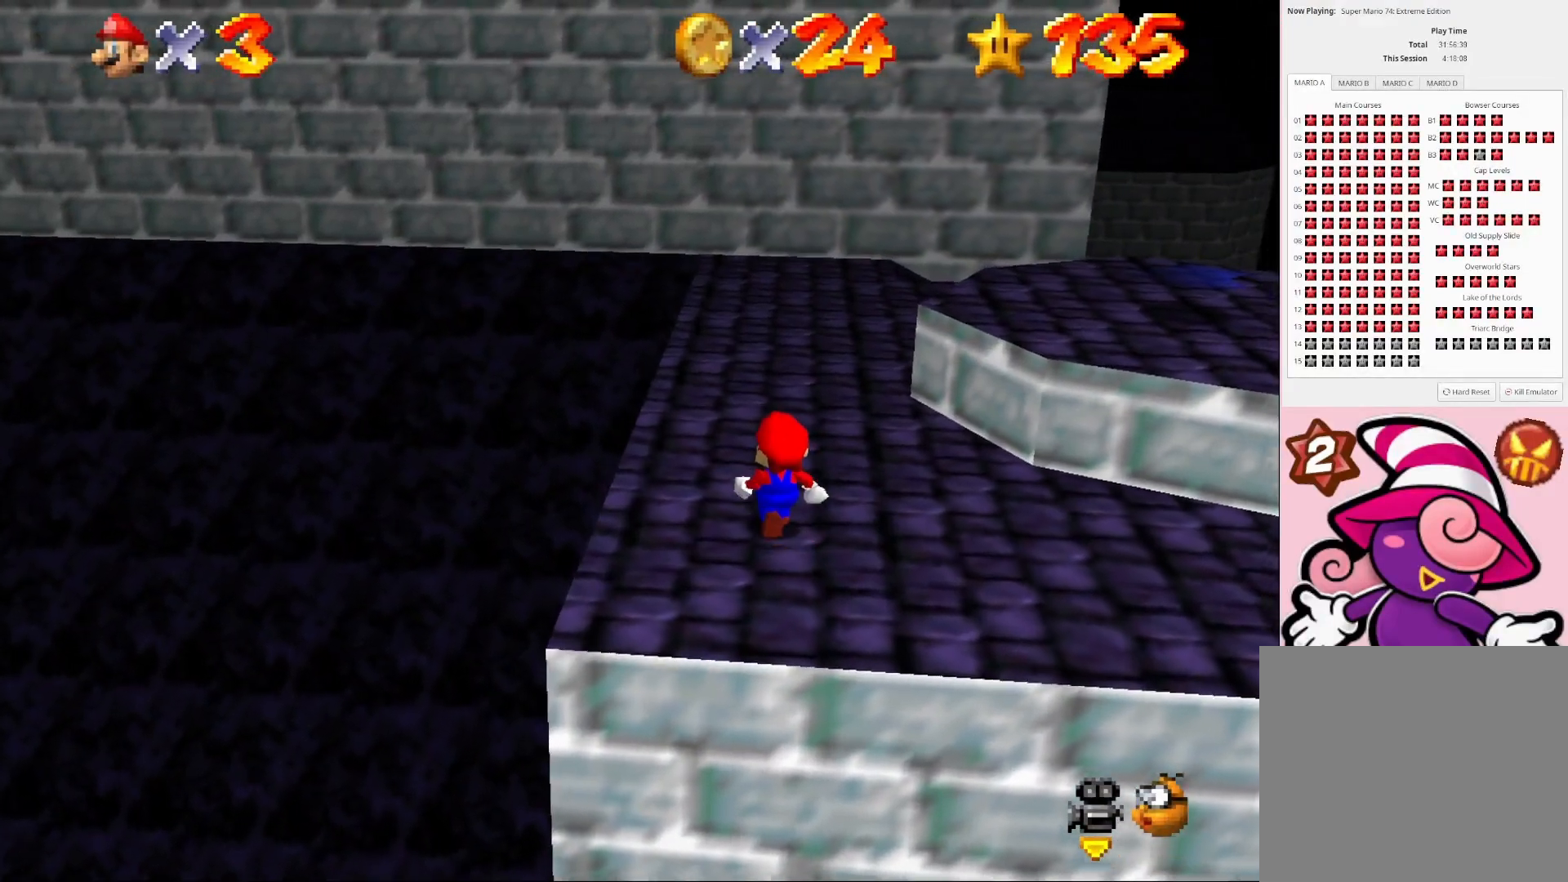
{"buttons": [], "left_stick": "down", "right_stick": "center", "events": [[300, "CROSS", "down"], [400, "CROSS", "up"], [400, "left_stick", "down"]]}
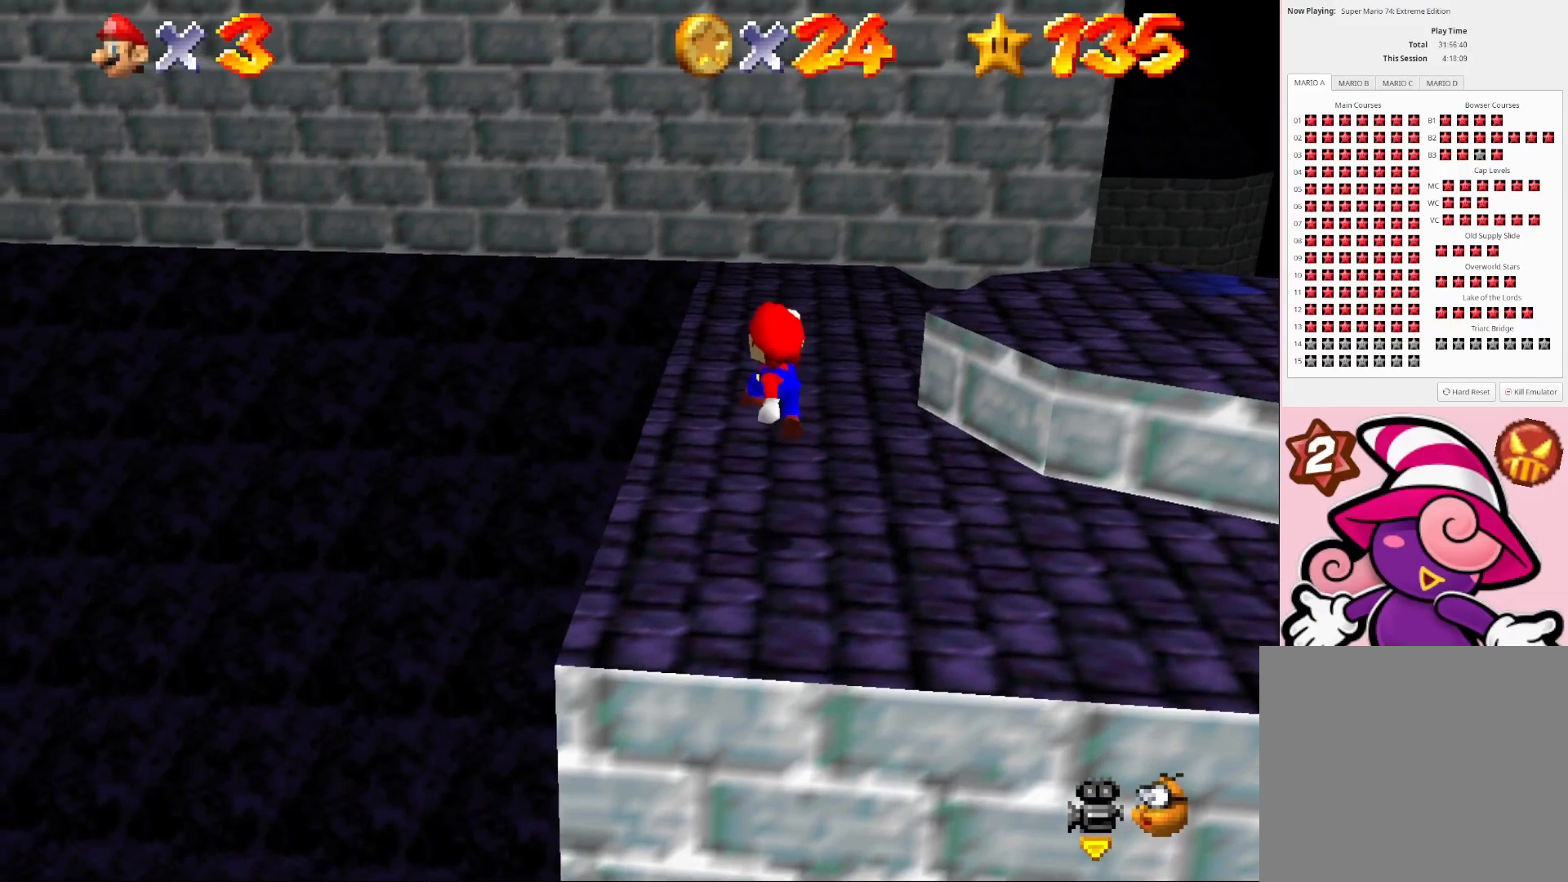
{"buttons": [], "left_stick": "center", "right_stick": "center", "events": [[100, "CIRCLE", "down"], [100, "left_stick", "down-left"], [200, "CIRCLE", "up"], [233, "left_stick", "left"], [333, "left_stick", "down-left"], [433, "left_stick", "center"]]}
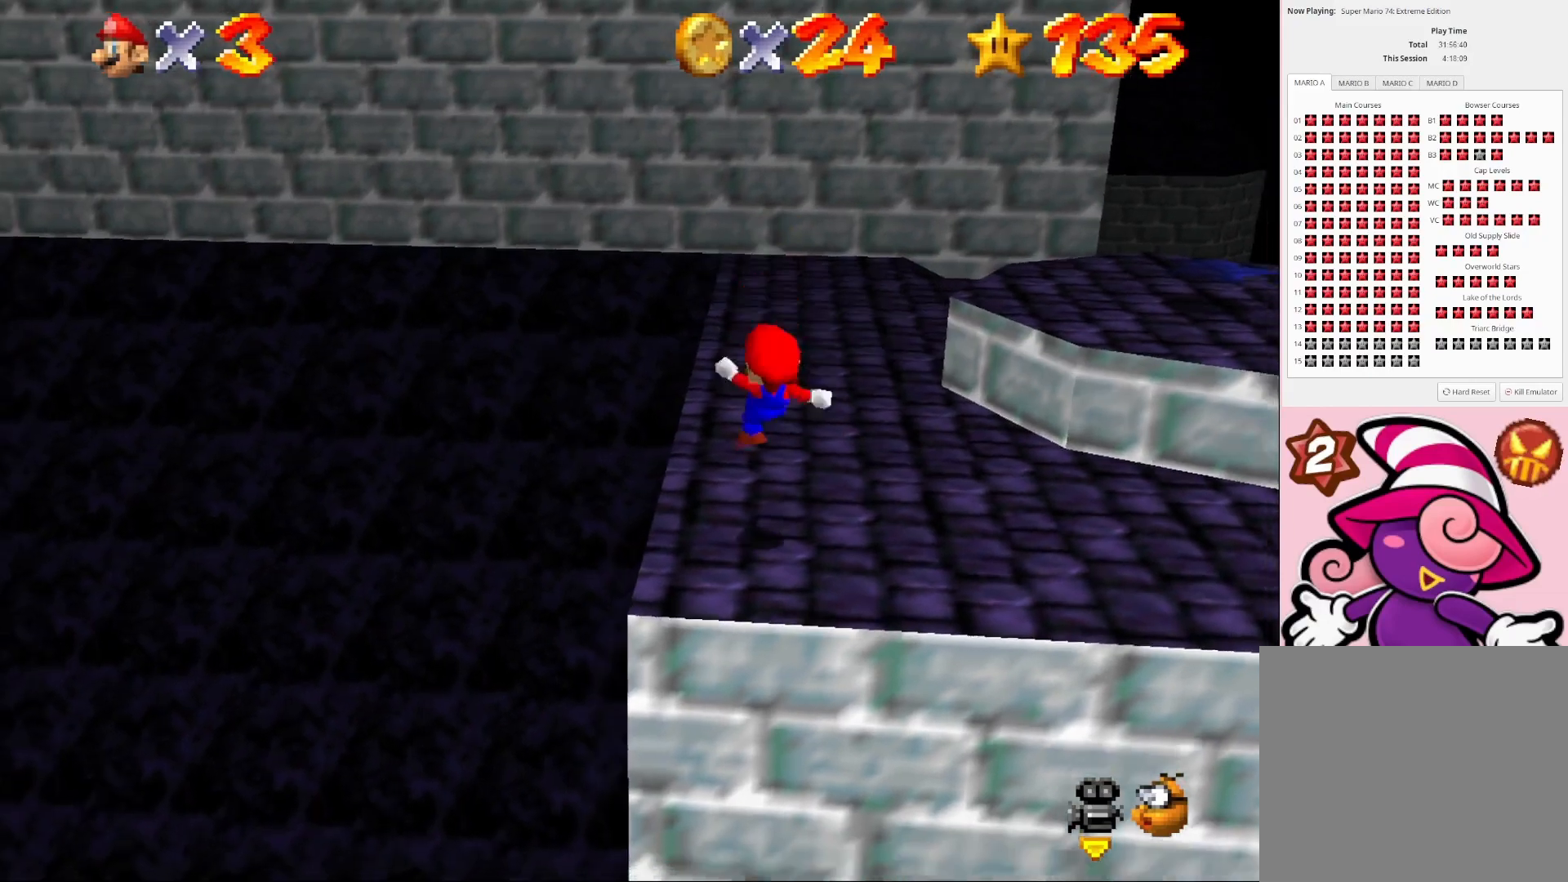
{"buttons": ["CROSS"], "left_stick": "down", "right_stick": "center", "events": [[33, "left_stick", "down"], [200, "CROSS", "down"]]}
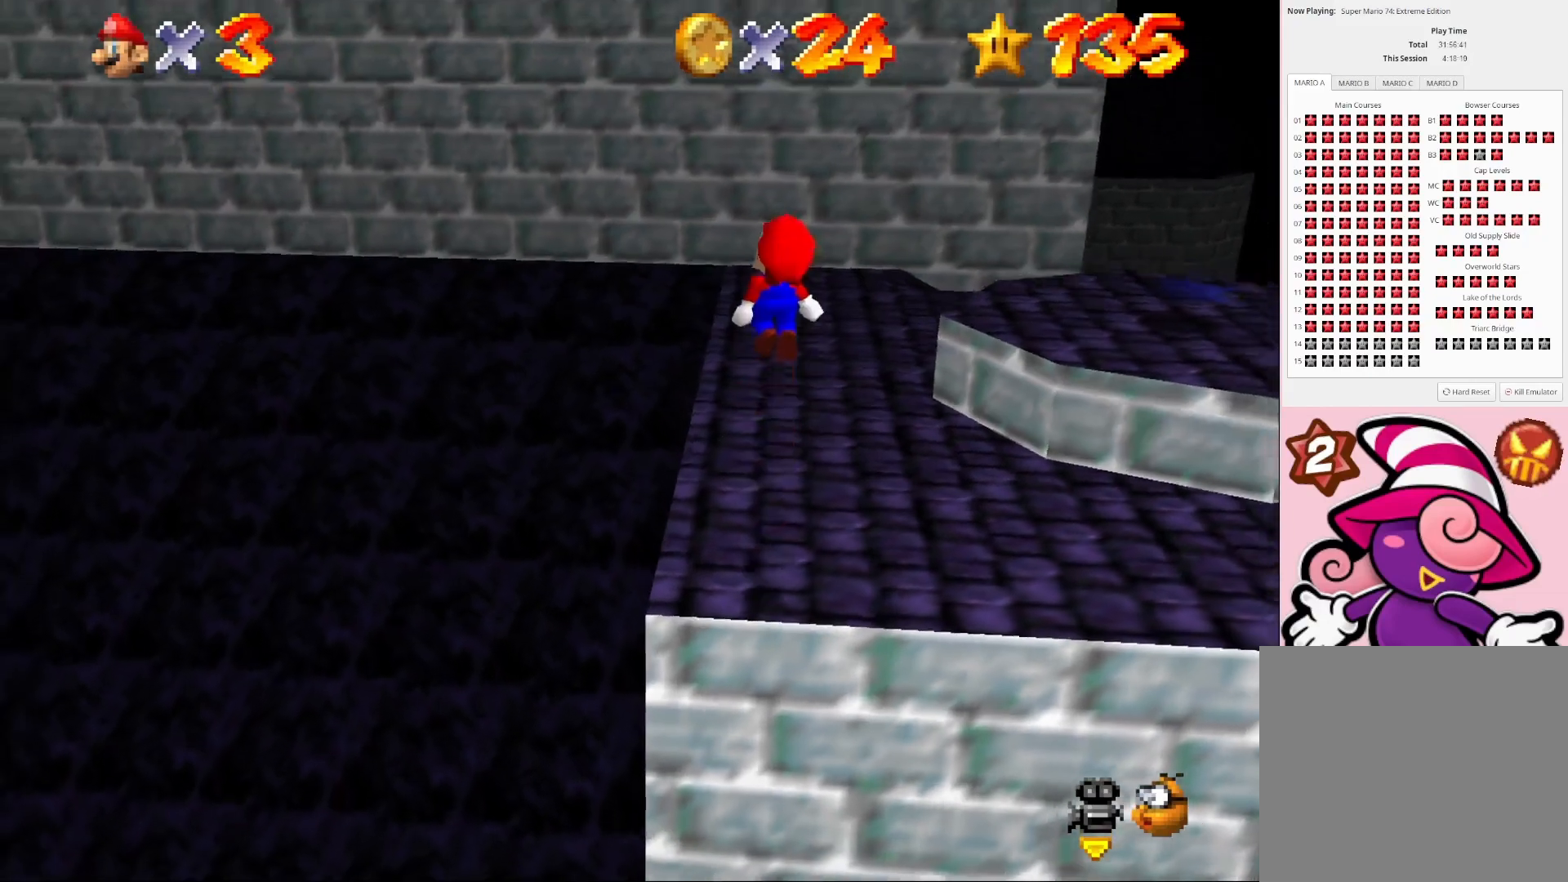
{"buttons": ["CROSS"], "left_stick": "left", "right_stick": "center", "events": [[33, "left_stick", "center"], [433, "left_stick", "left"]]}
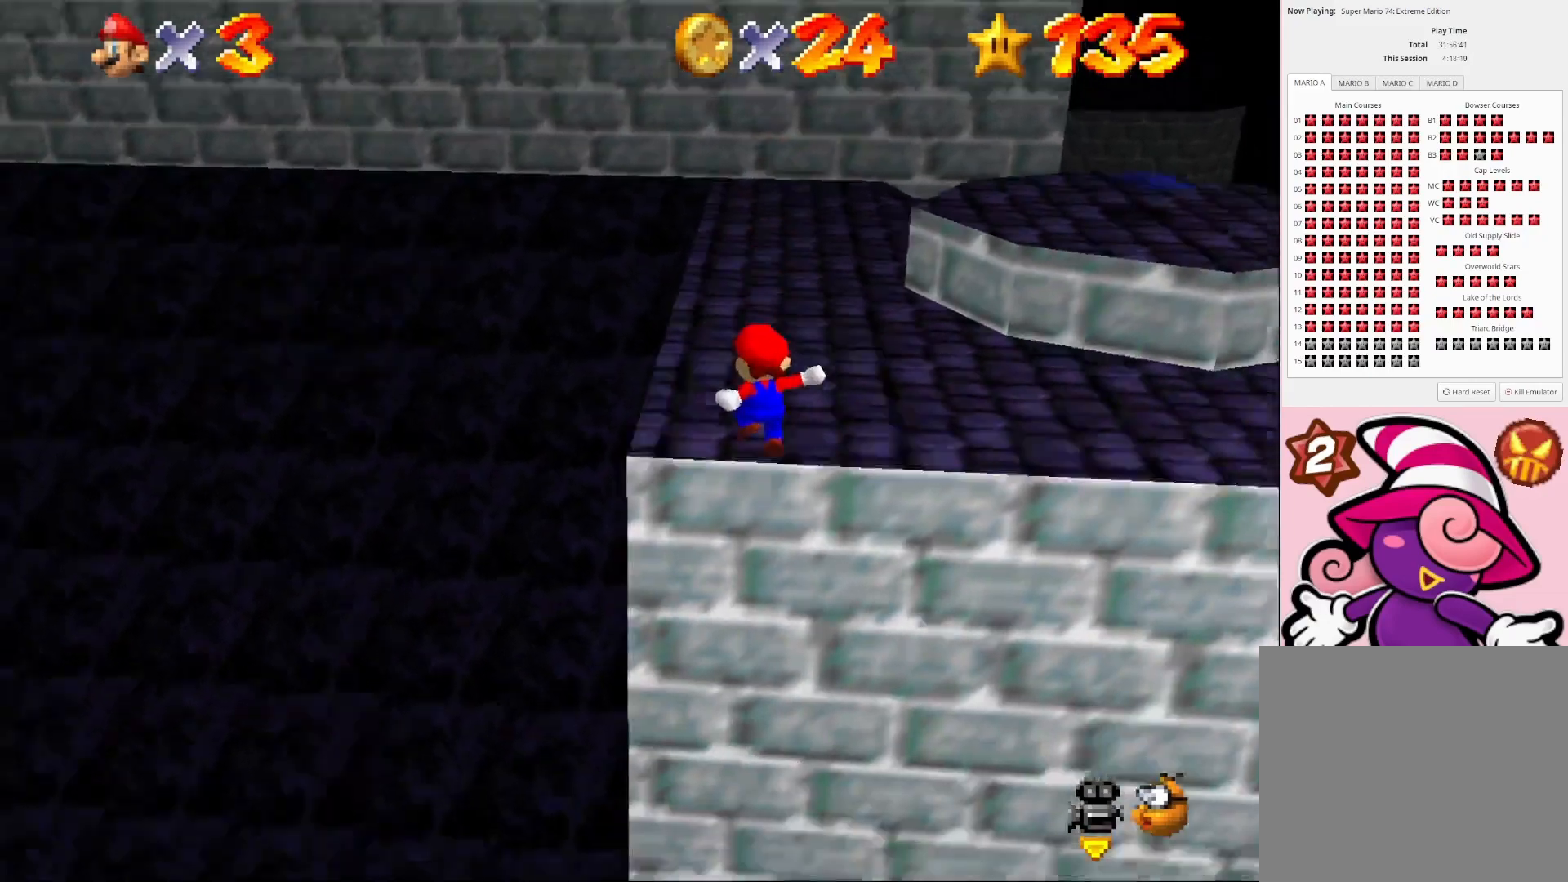
{"buttons": ["CROSS"], "left_stick": "left", "right_stick": "center", "events": [[100, "left_stick", "center"], [200, "left_stick", "up-left"], [433, "left_stick", "left"]]}
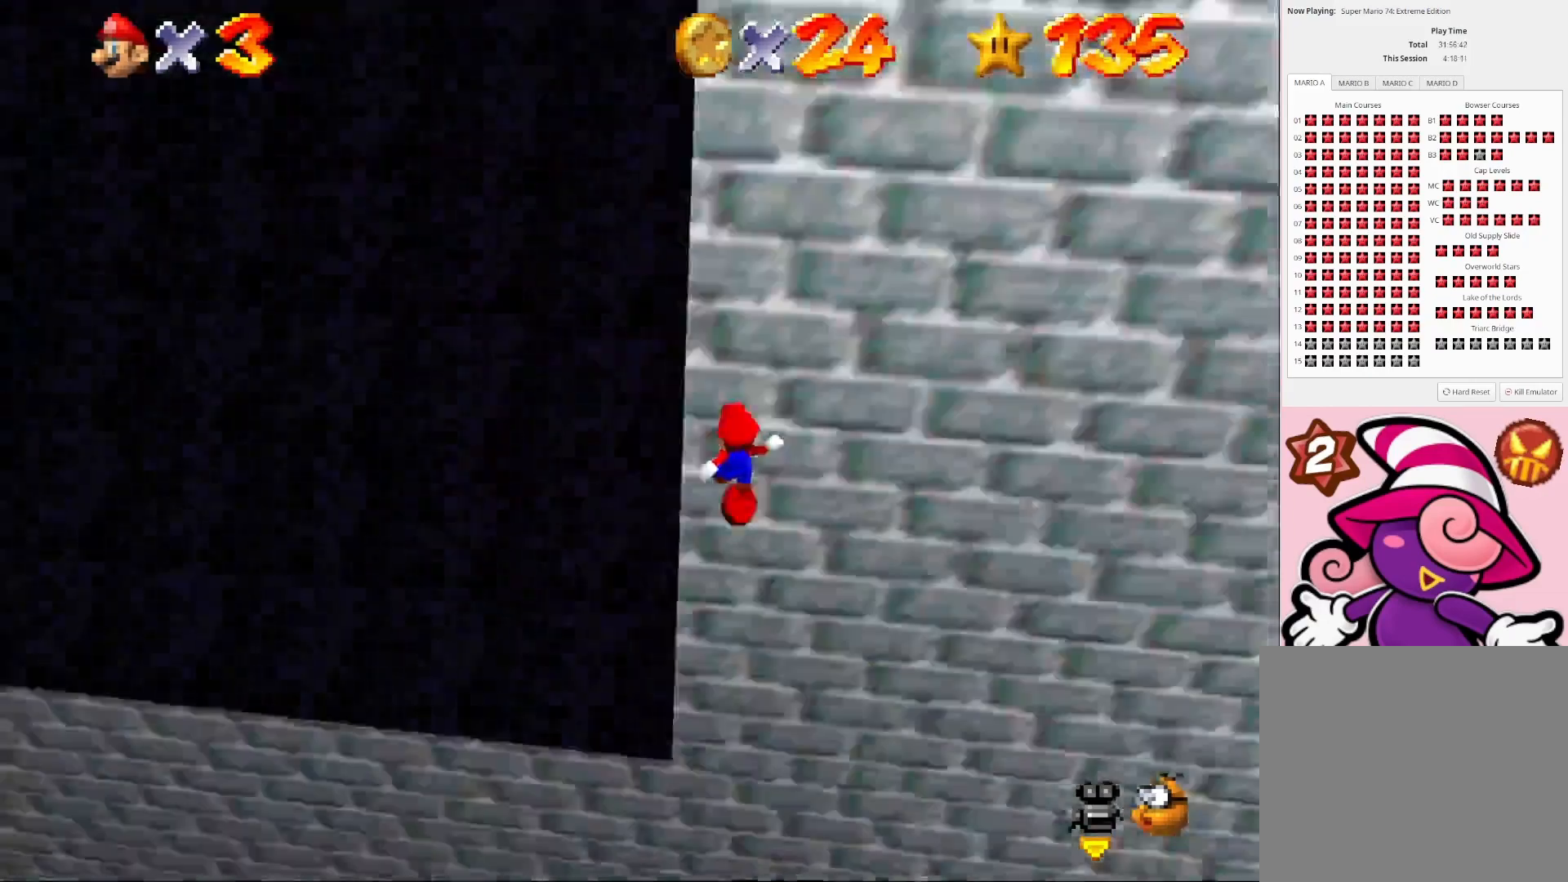
{"buttons": ["CROSS"], "left_stick": "up-left", "right_stick": "center", "events": [[233, "CIRCLE", "down"], [267, "left_stick", "up-left"], [400, "CIRCLE", "up"]]}
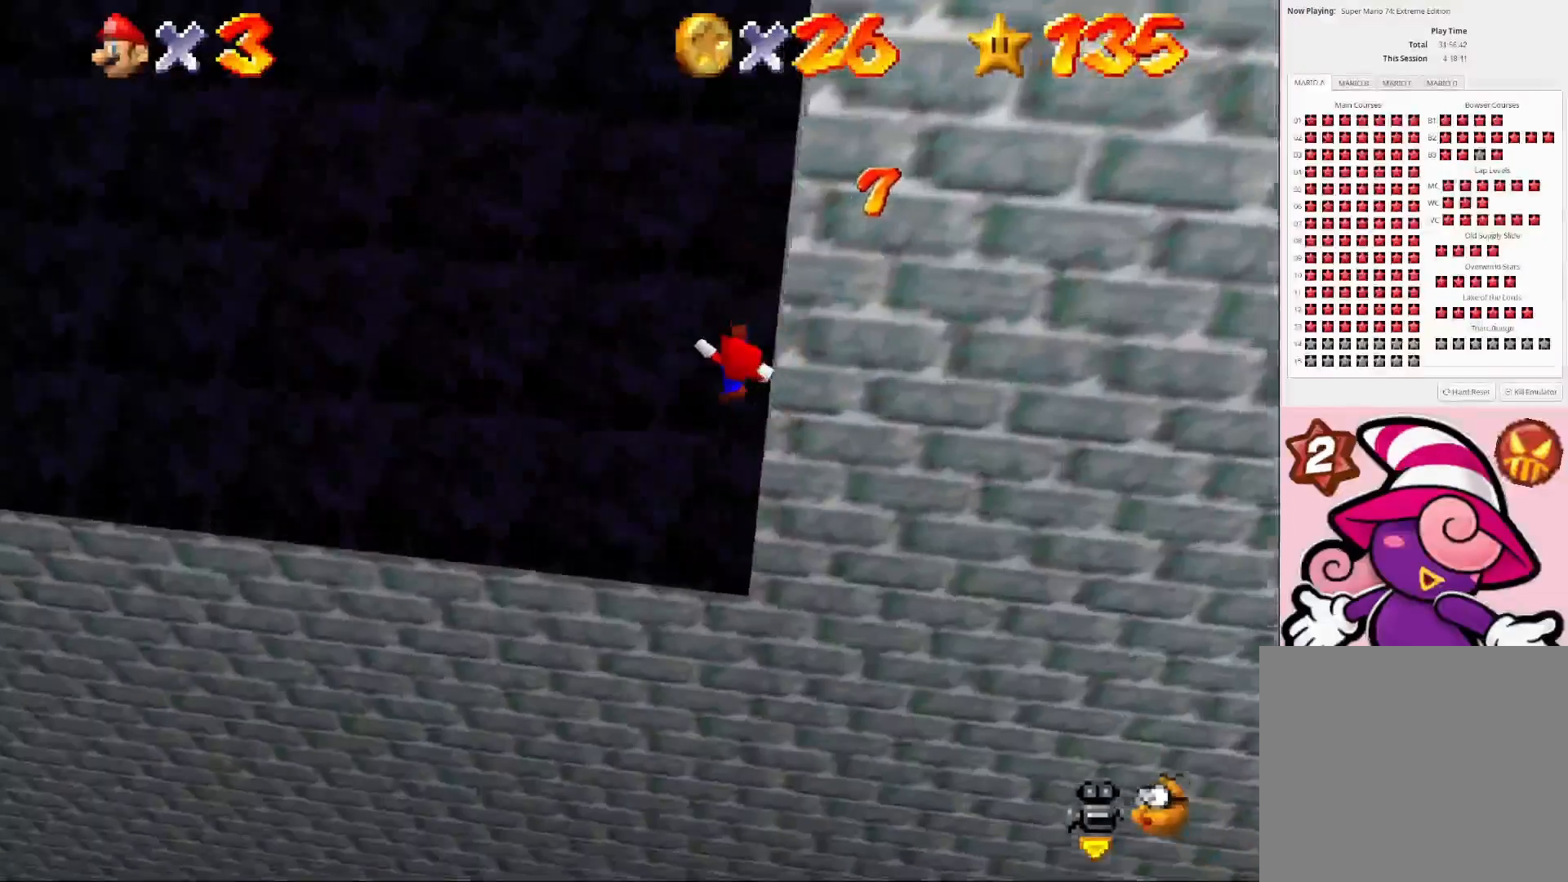
{"buttons": ["CROSS"], "left_stick": "up-left", "right_stick": "center", "events": []}
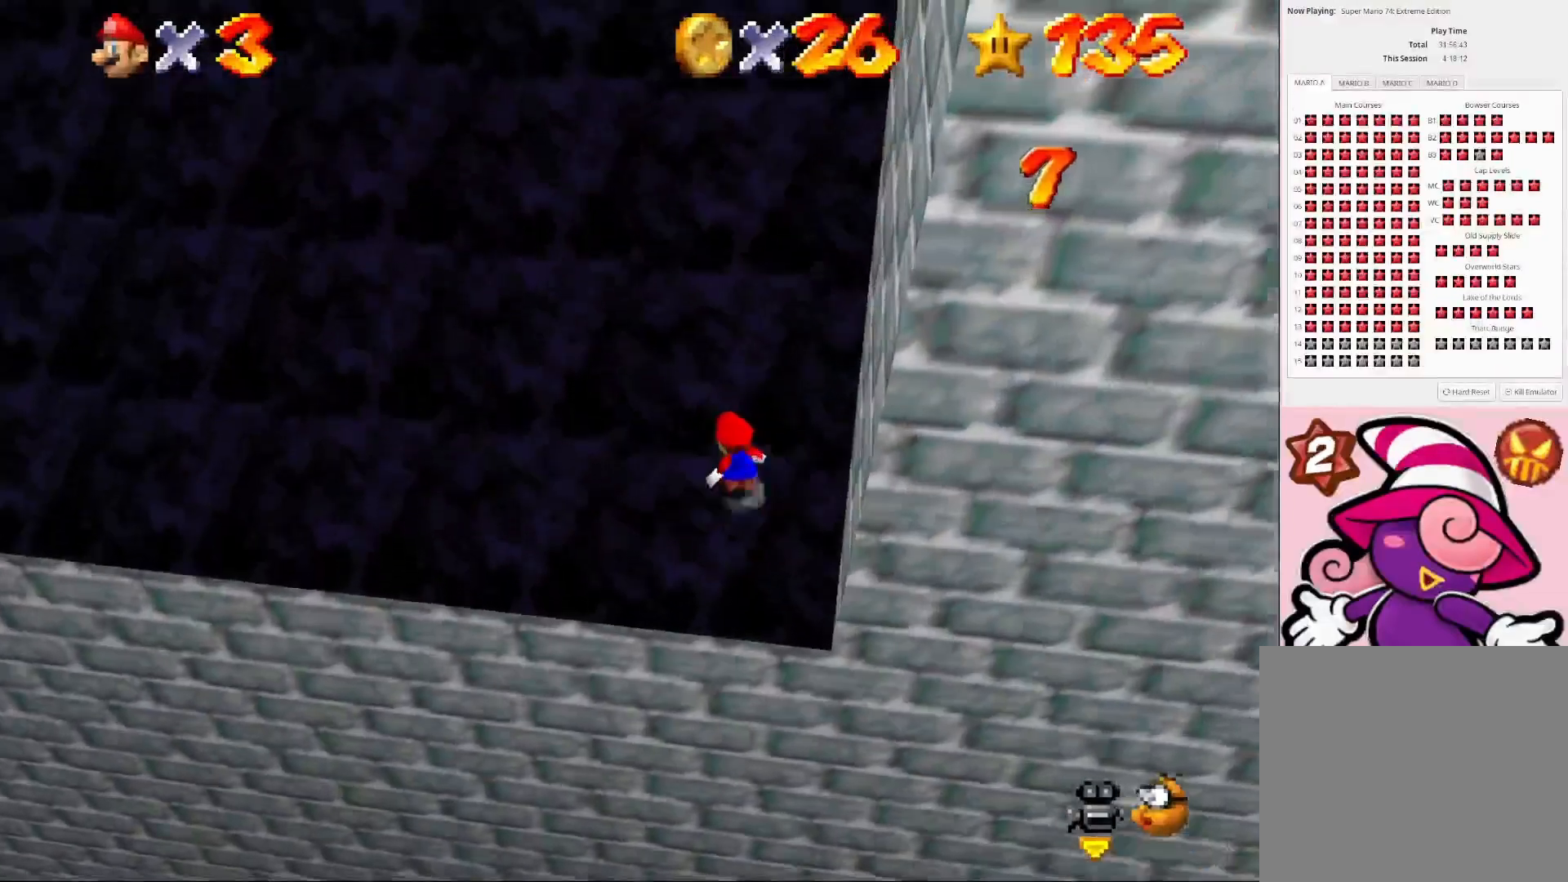
{"buttons": ["CROSS"], "left_stick": "up", "right_stick": "center", "events": [[200, "left_stick", "up"]]}
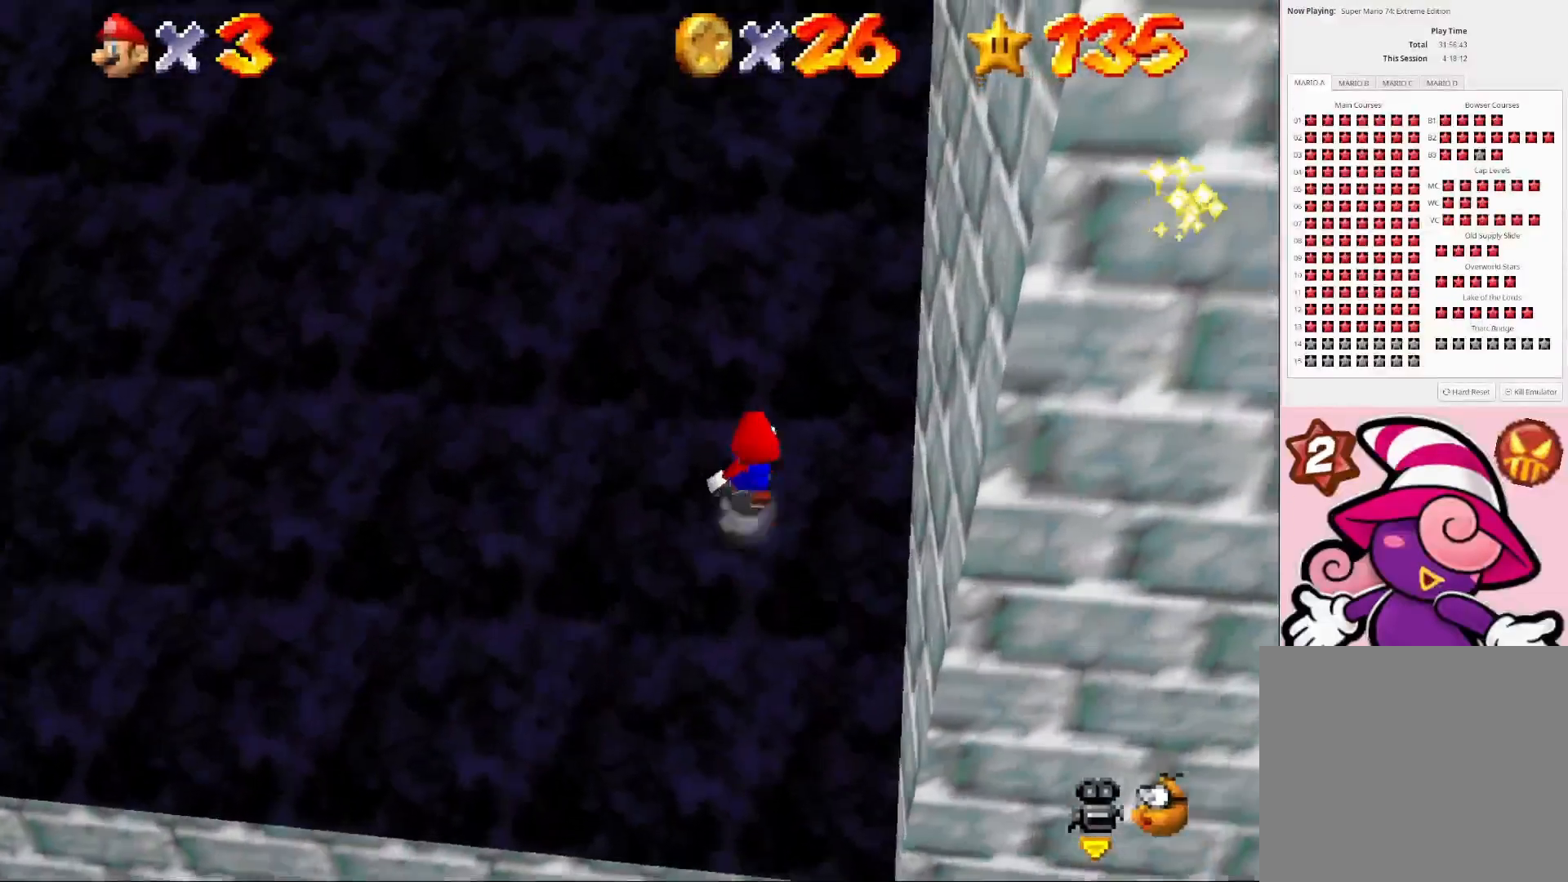
{"buttons": ["CROSS"], "left_stick": "up", "right_stick": "center", "events": [[100, "CIRCLE", "down"], [233, "CIRCLE", "up"]]}
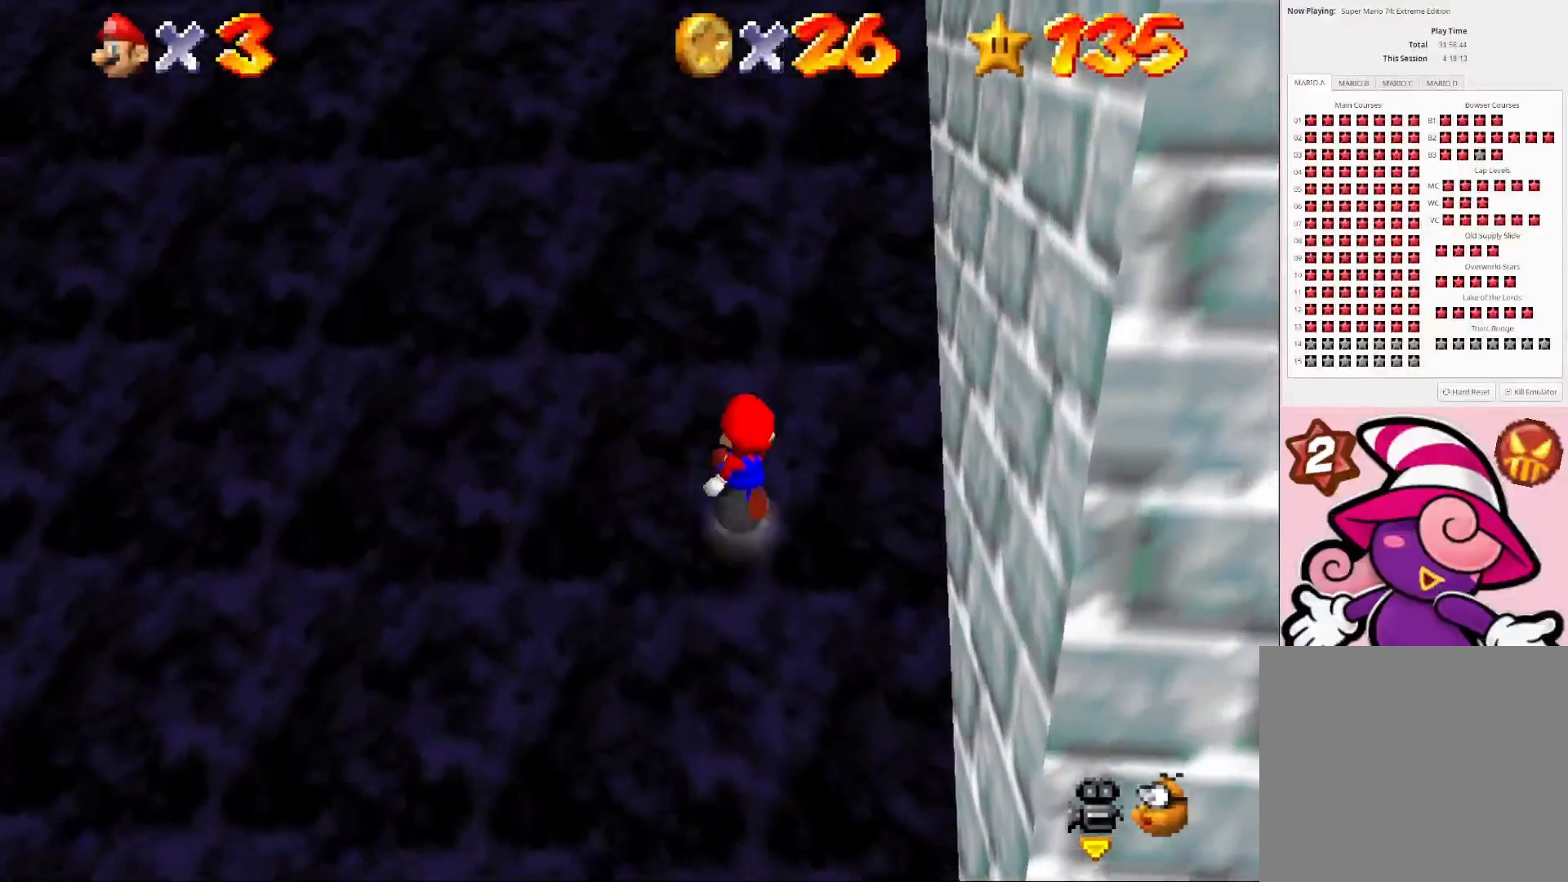
{"buttons": ["CROSS"], "left_stick": "up", "right_stick": "center", "events": [[100, "CIRCLE", "down"], [200, "CIRCLE", "up"]]}